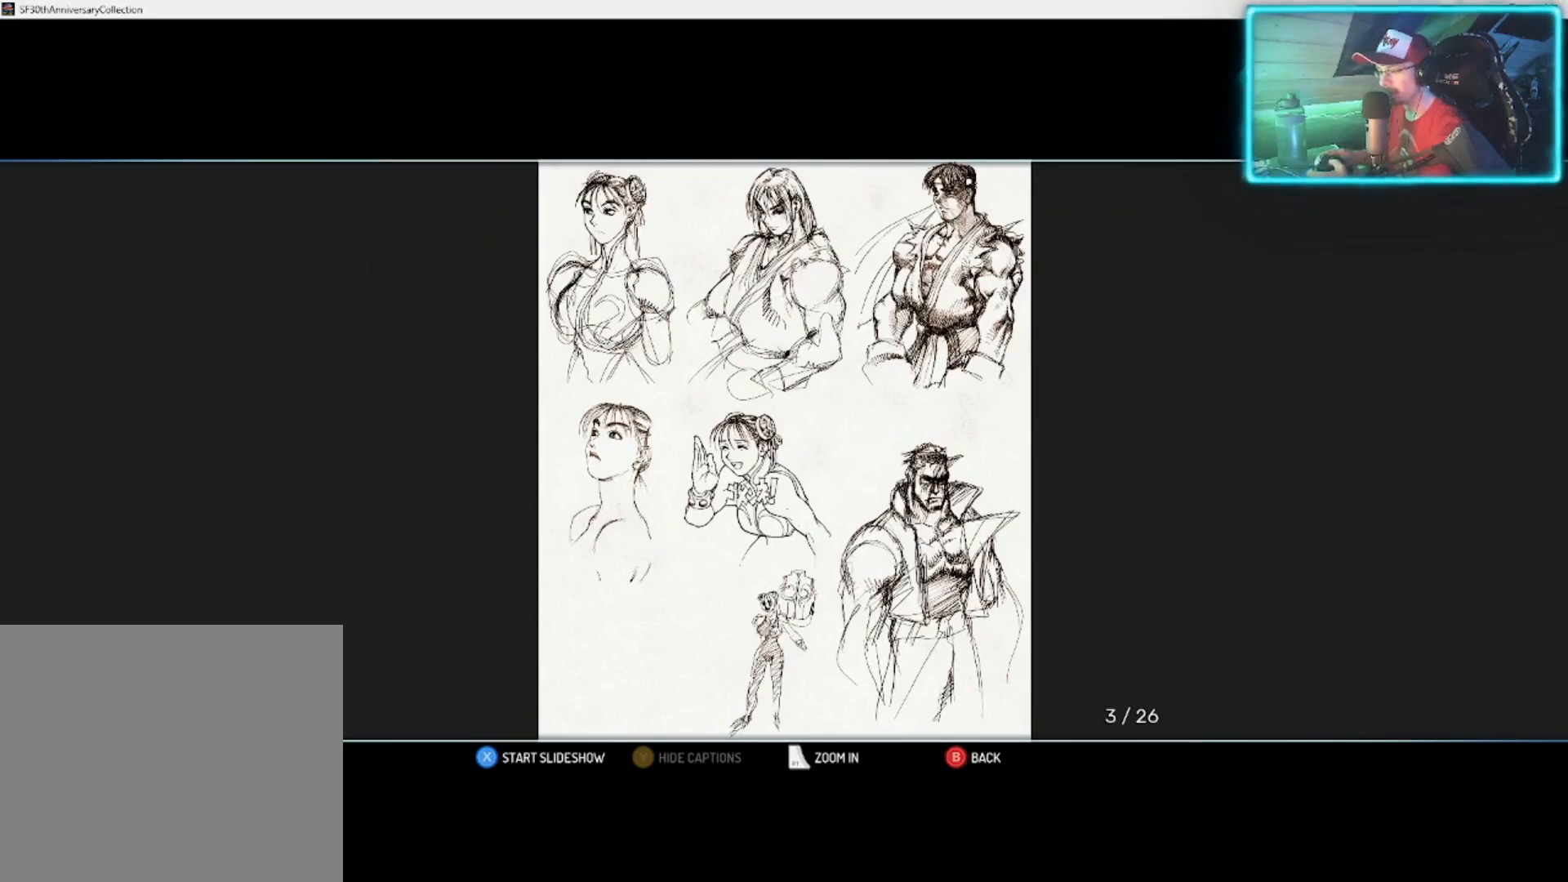
Gameplay with a controller (PlayStation layout); each line is a JSON object with the inputs held at the frame after it. "events" lists button and stick changes between this image and that frame as [ms after this image, input, new state], when the widget could be followed in between.
{"buttons": ["R2"], "left_stick": "center", "right_stick": "center", "events": [[417, "R2", "down"]]}
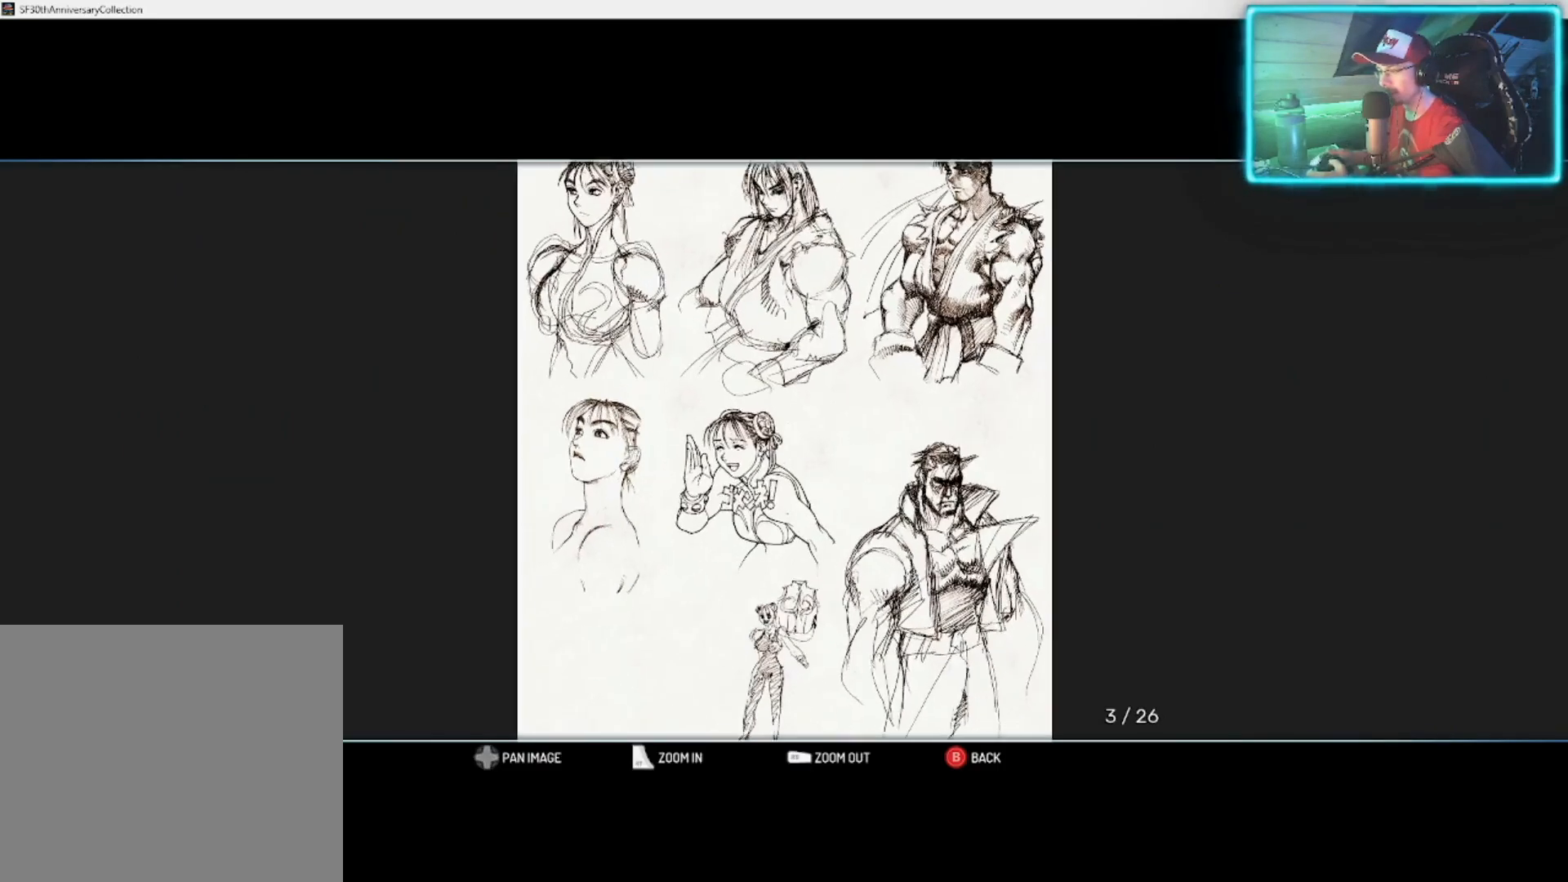
{"buttons": ["R2"], "left_stick": "center", "right_stick": "center", "events": []}
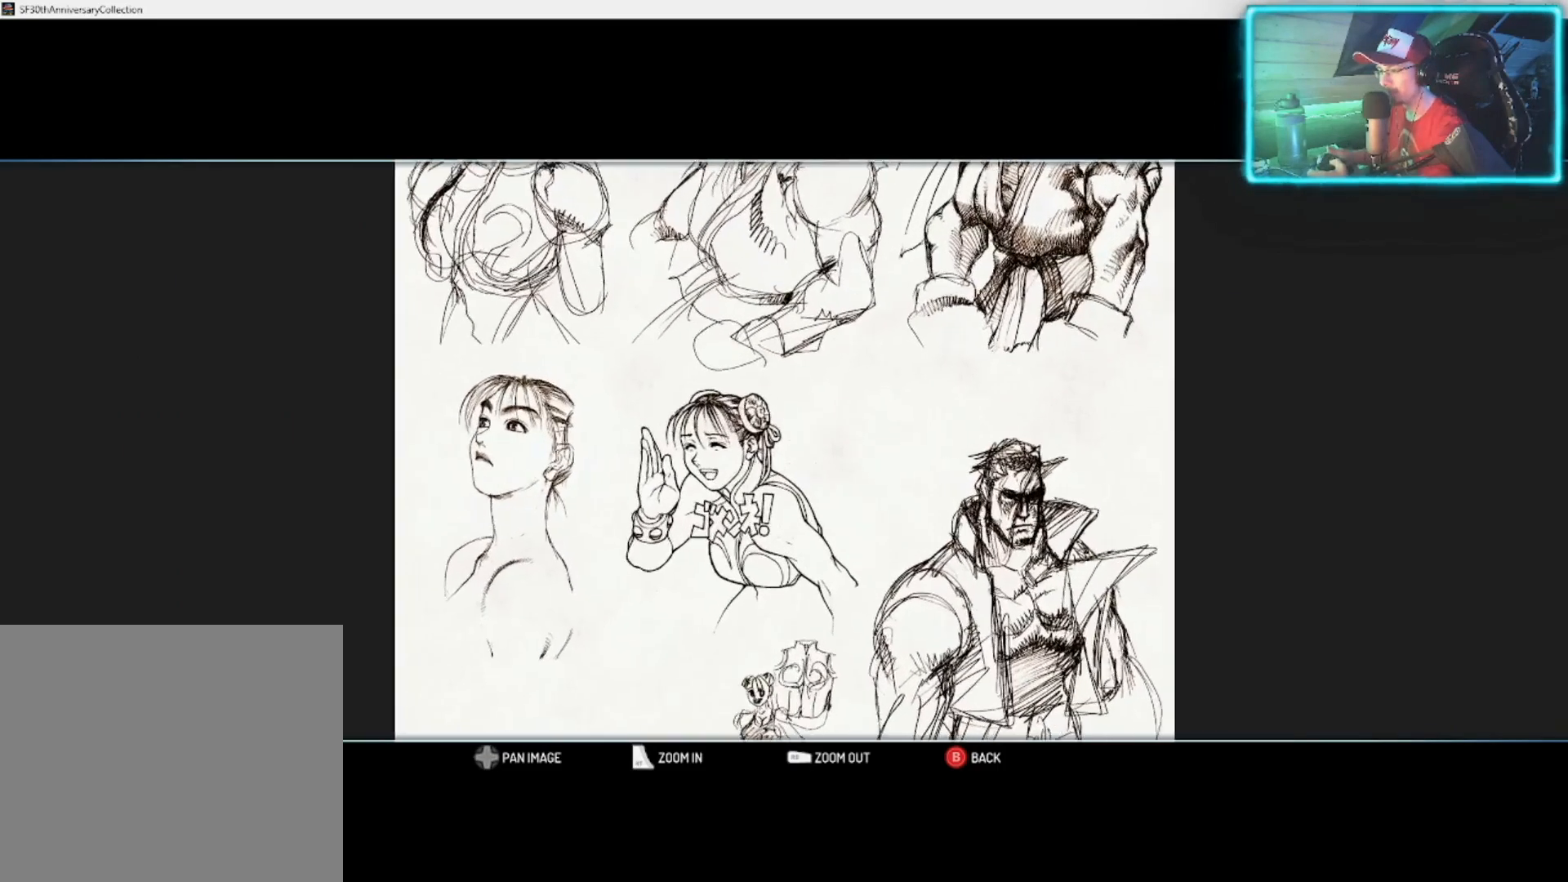
{"buttons": ["R2"], "left_stick": "right", "right_stick": "center", "events": [[67, "left_stick", "left"], [183, "left_stick", "center"], [500, "left_stick", "right"]]}
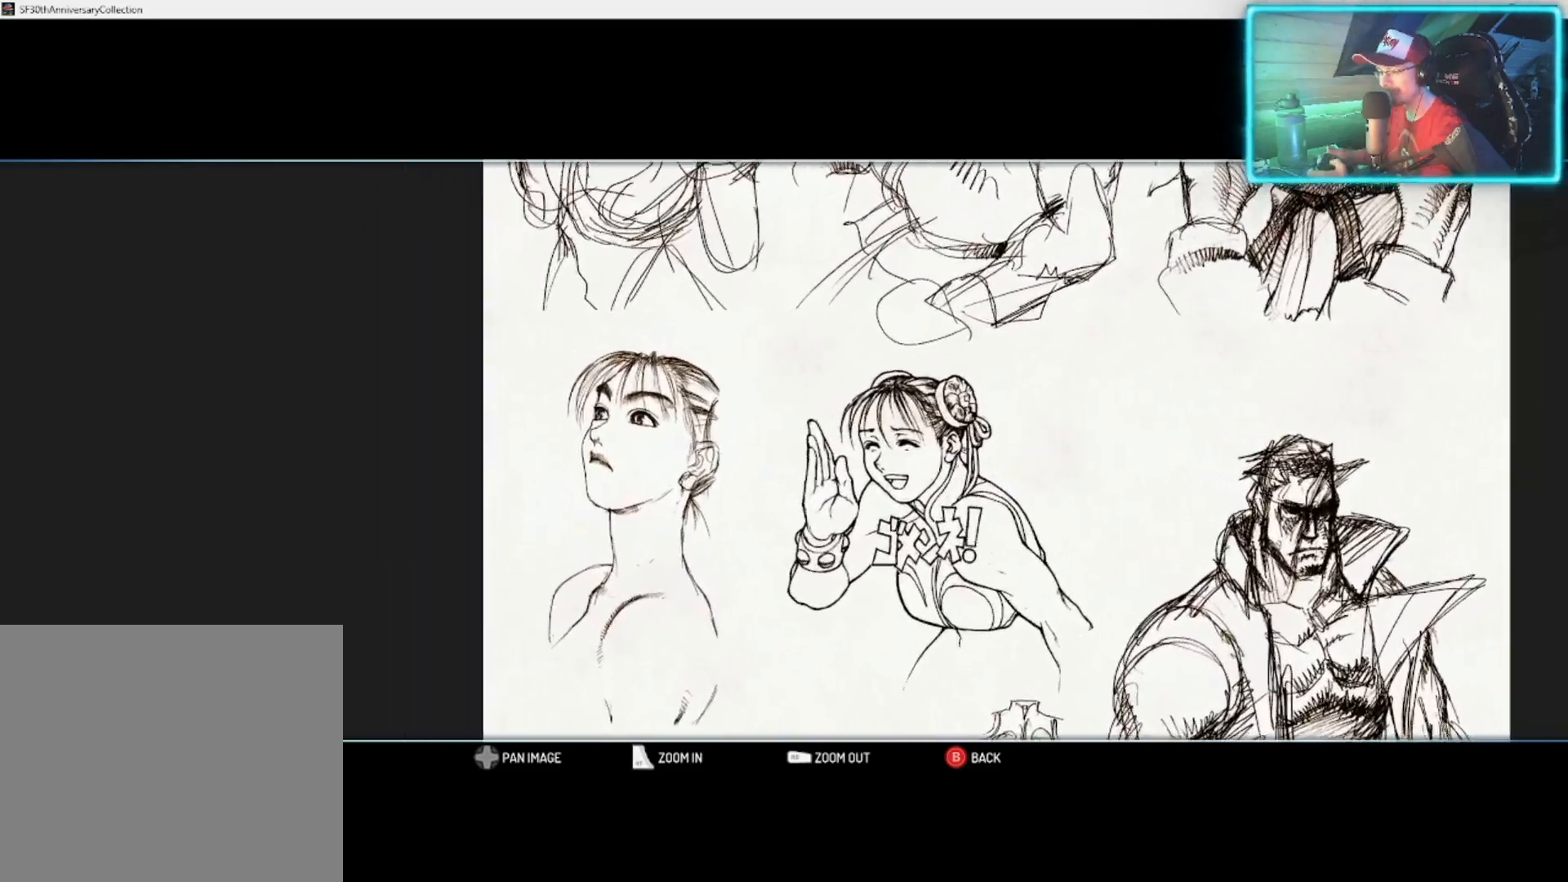
{"buttons": ["R2"], "left_stick": "center", "right_stick": "center", "events": [[100, "left_stick", "center"]]}
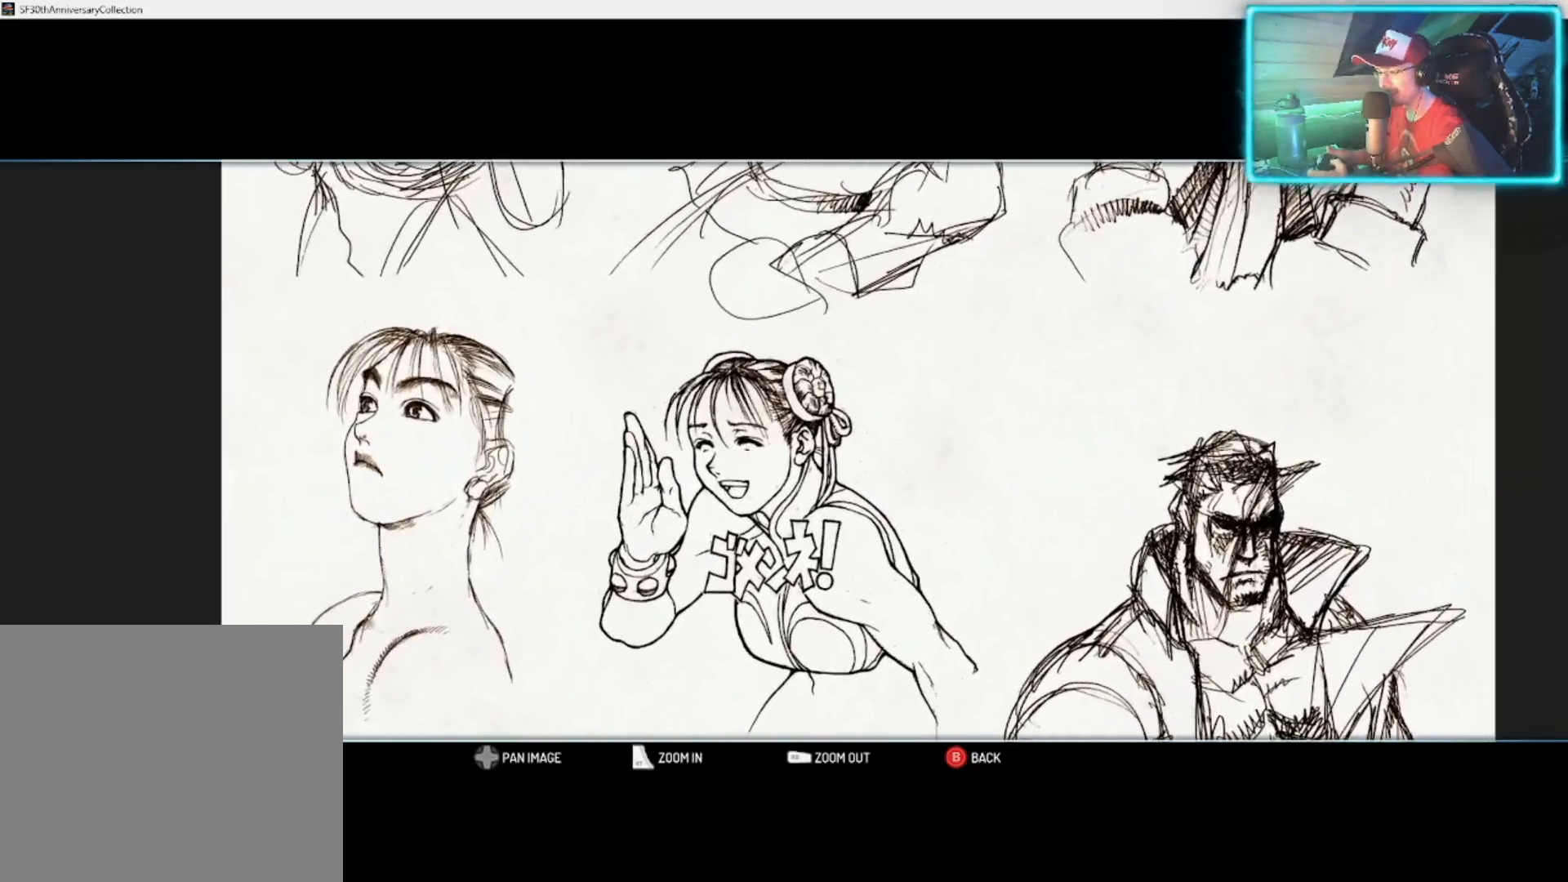
{"buttons": ["R2"], "left_stick": "center", "right_stick": "center", "events": [[33, "left_stick", "down-left"], [167, "left_stick", "center"]]}
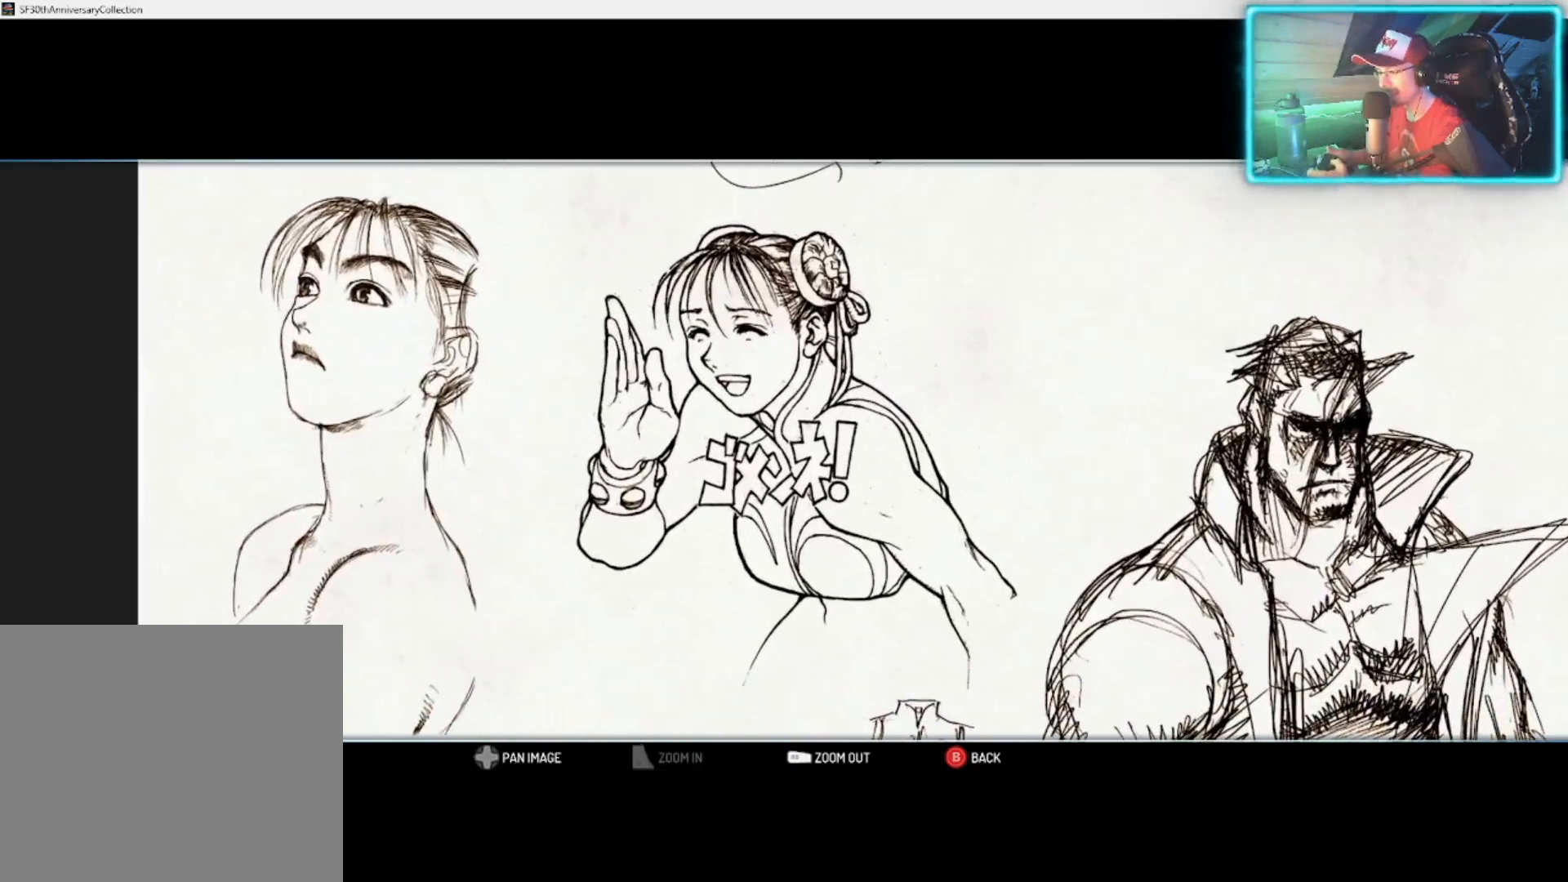
{"buttons": [], "left_stick": "center", "right_stick": "center", "events": [[150, "R2", "up"]]}
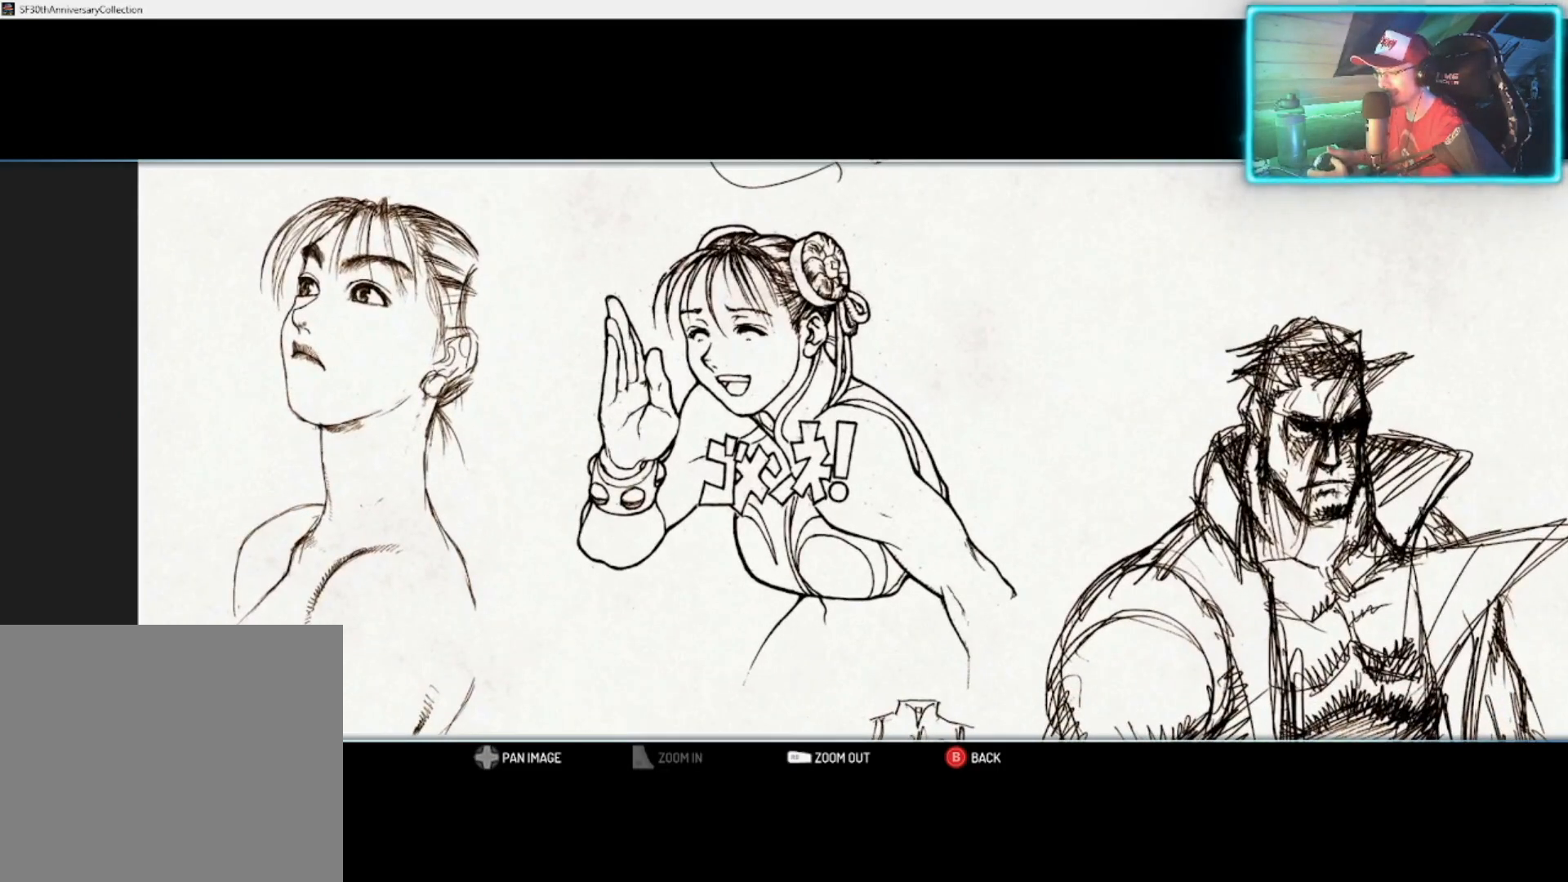
{"buttons": [], "left_stick": "center", "right_stick": "center", "events": [[200, "CIRCLE", "down"], [300, "CIRCLE", "up"]]}
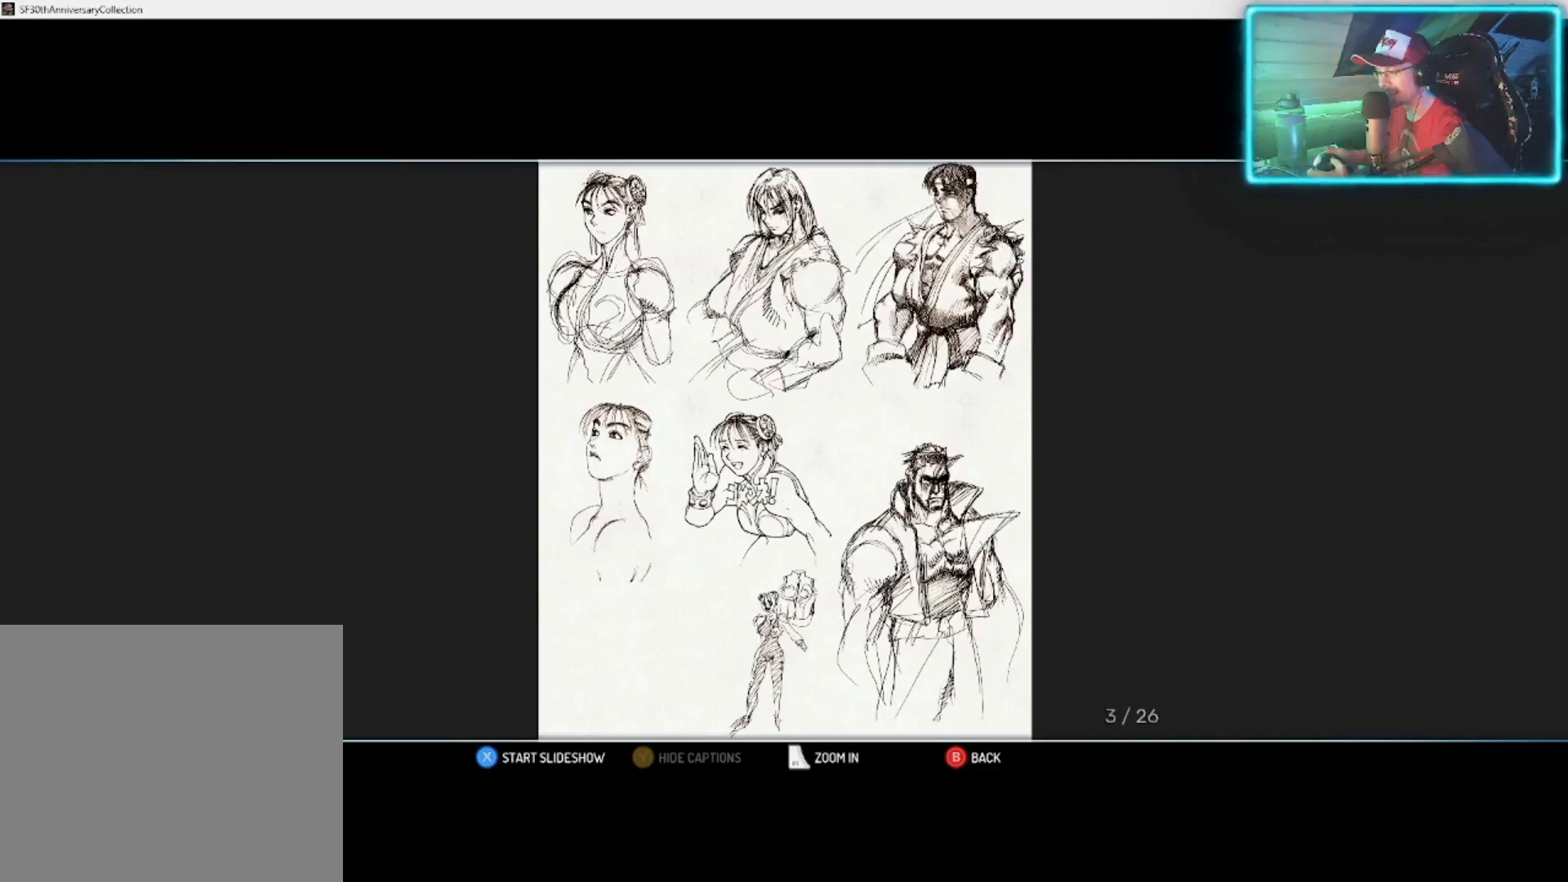
{"buttons": ["R1"], "left_stick": "center", "right_stick": "center", "events": [[467, "R1", "down"]]}
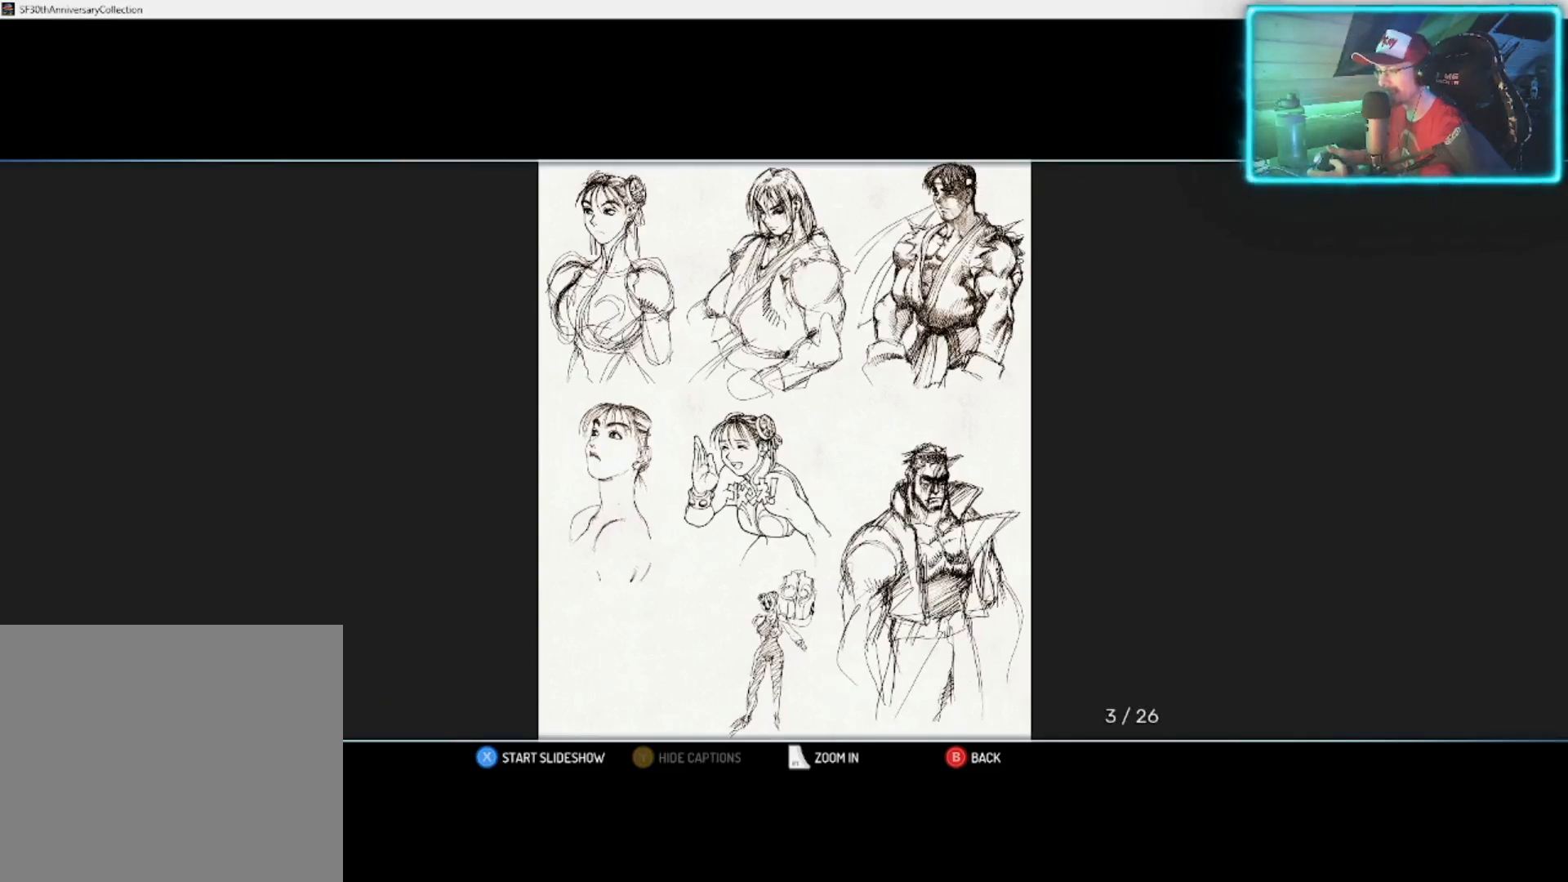
{"buttons": [], "left_stick": "center", "right_stick": "center", "events": [[233, "R1", "up"]]}
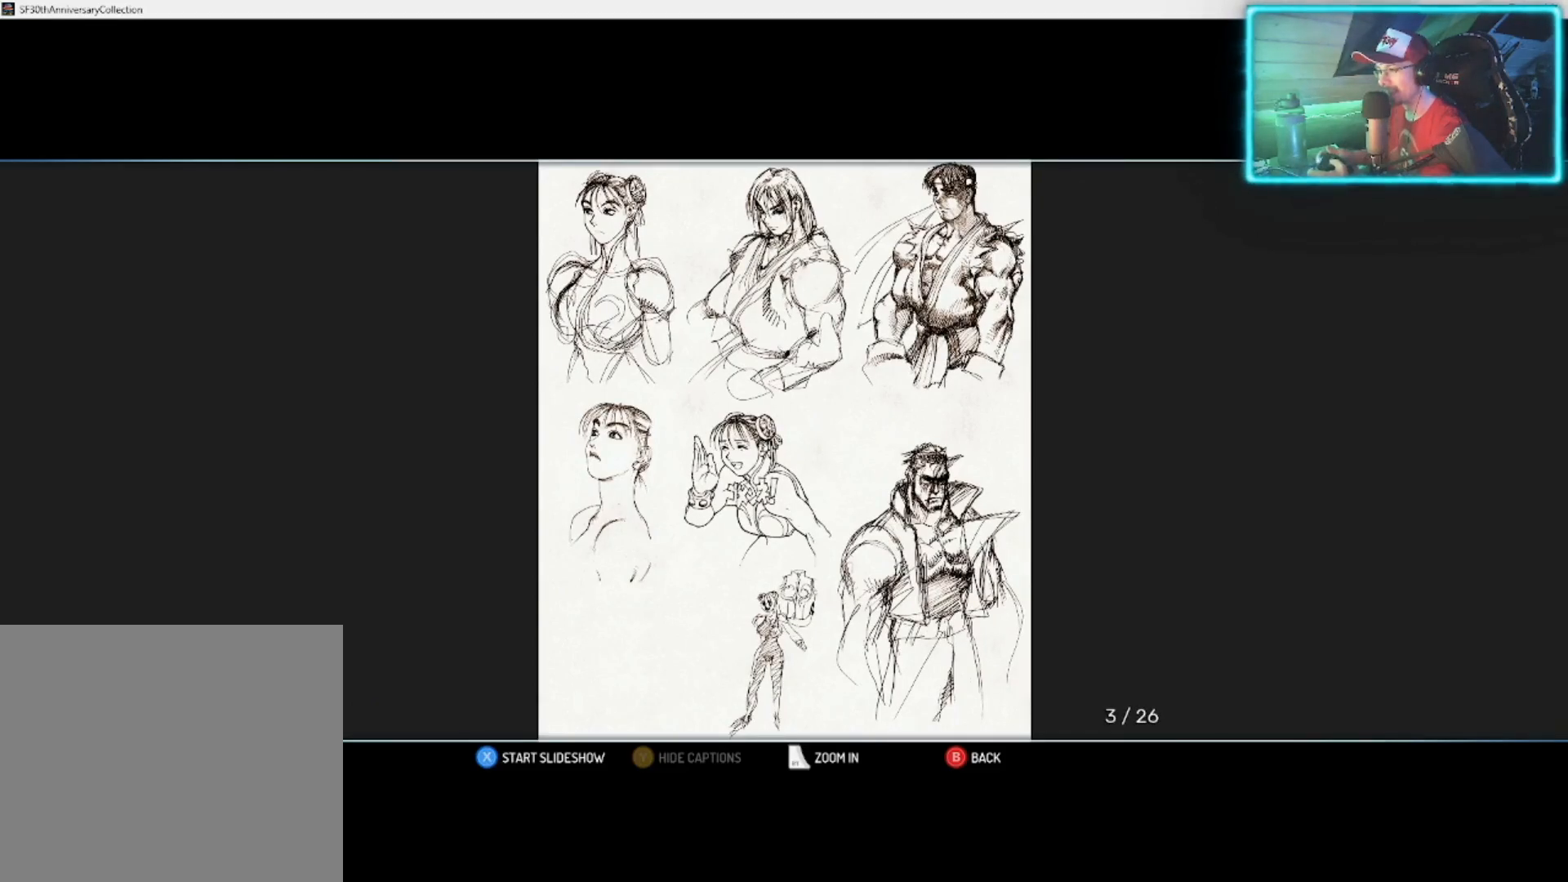
{"buttons": [], "left_stick": "center", "right_stick": "center", "events": [[67, "left_stick", "right"], [233, "left_stick", "center"]]}
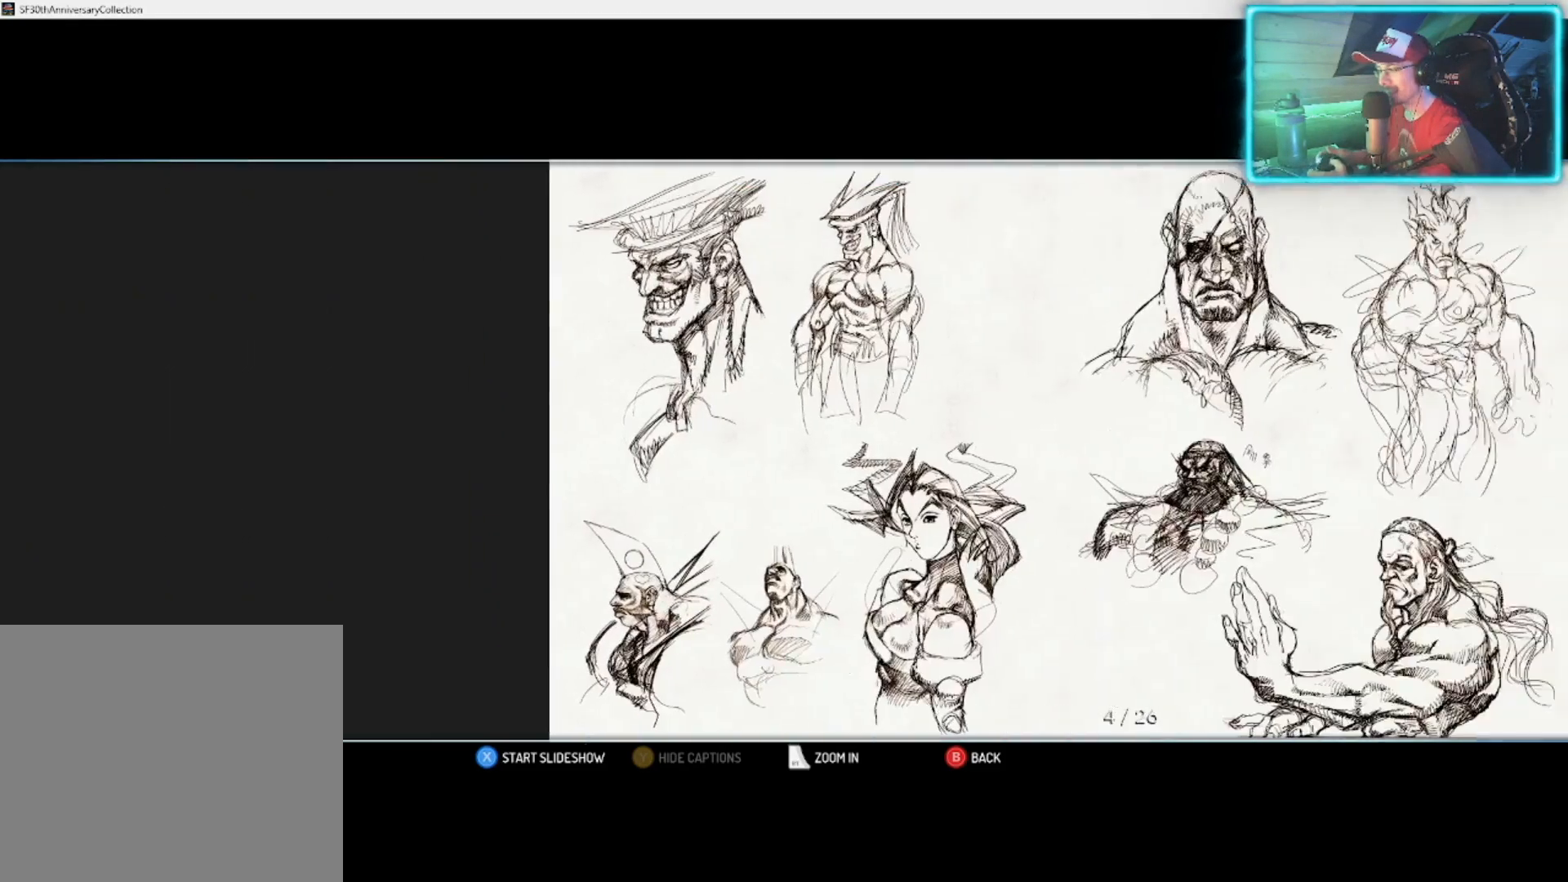
{"buttons": [], "left_stick": "left", "right_stick": "center", "events": [[417, "left_stick", "left"]]}
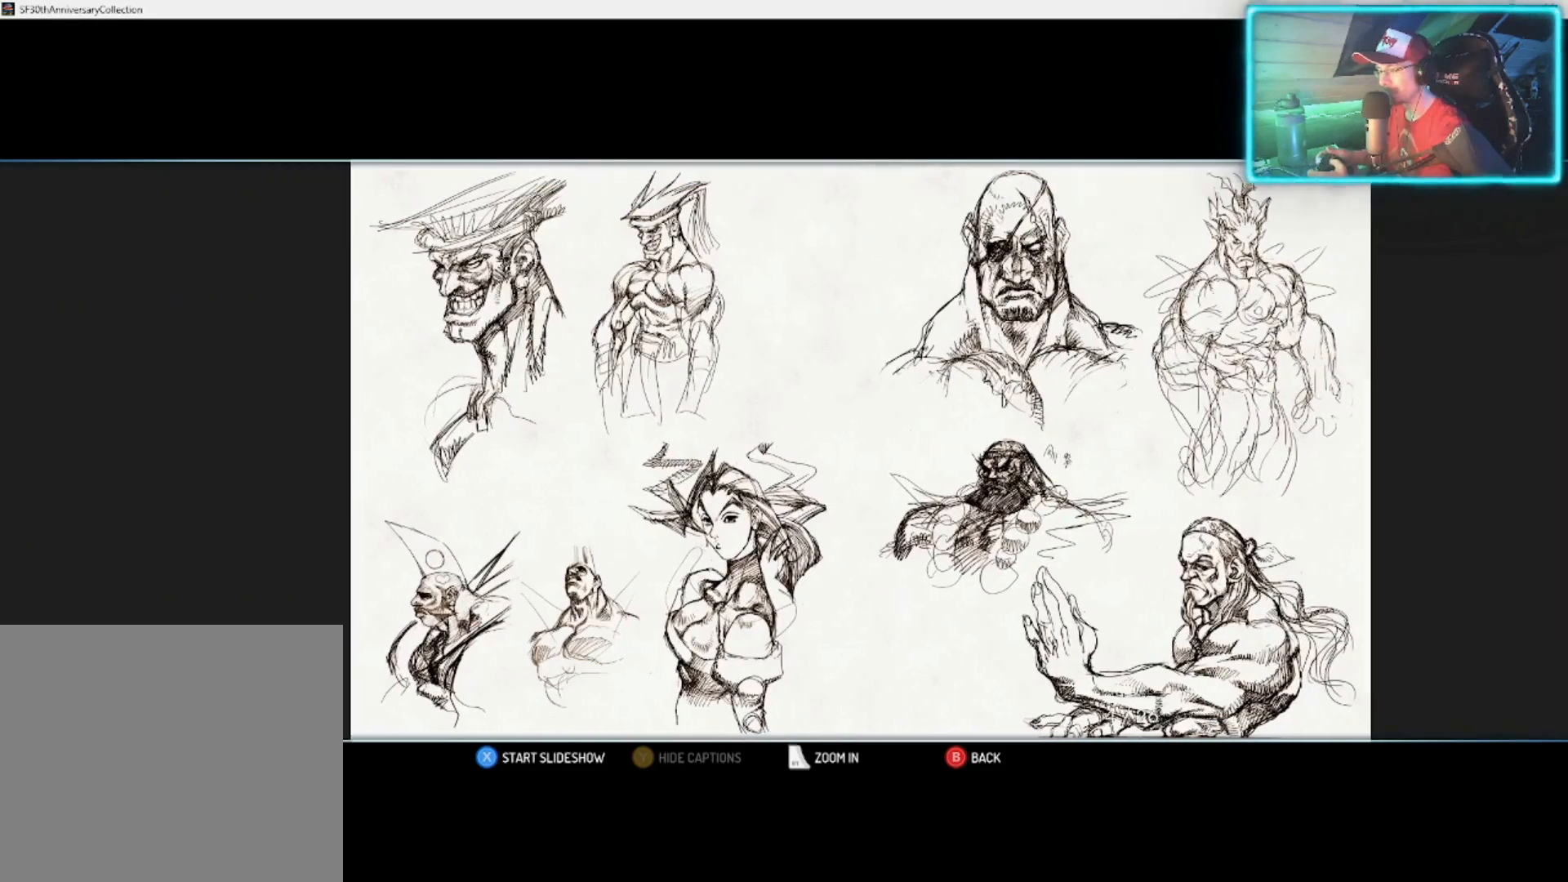
{"buttons": [], "left_stick": "center", "right_stick": "center", "events": [[67, "left_stick", "center"]]}
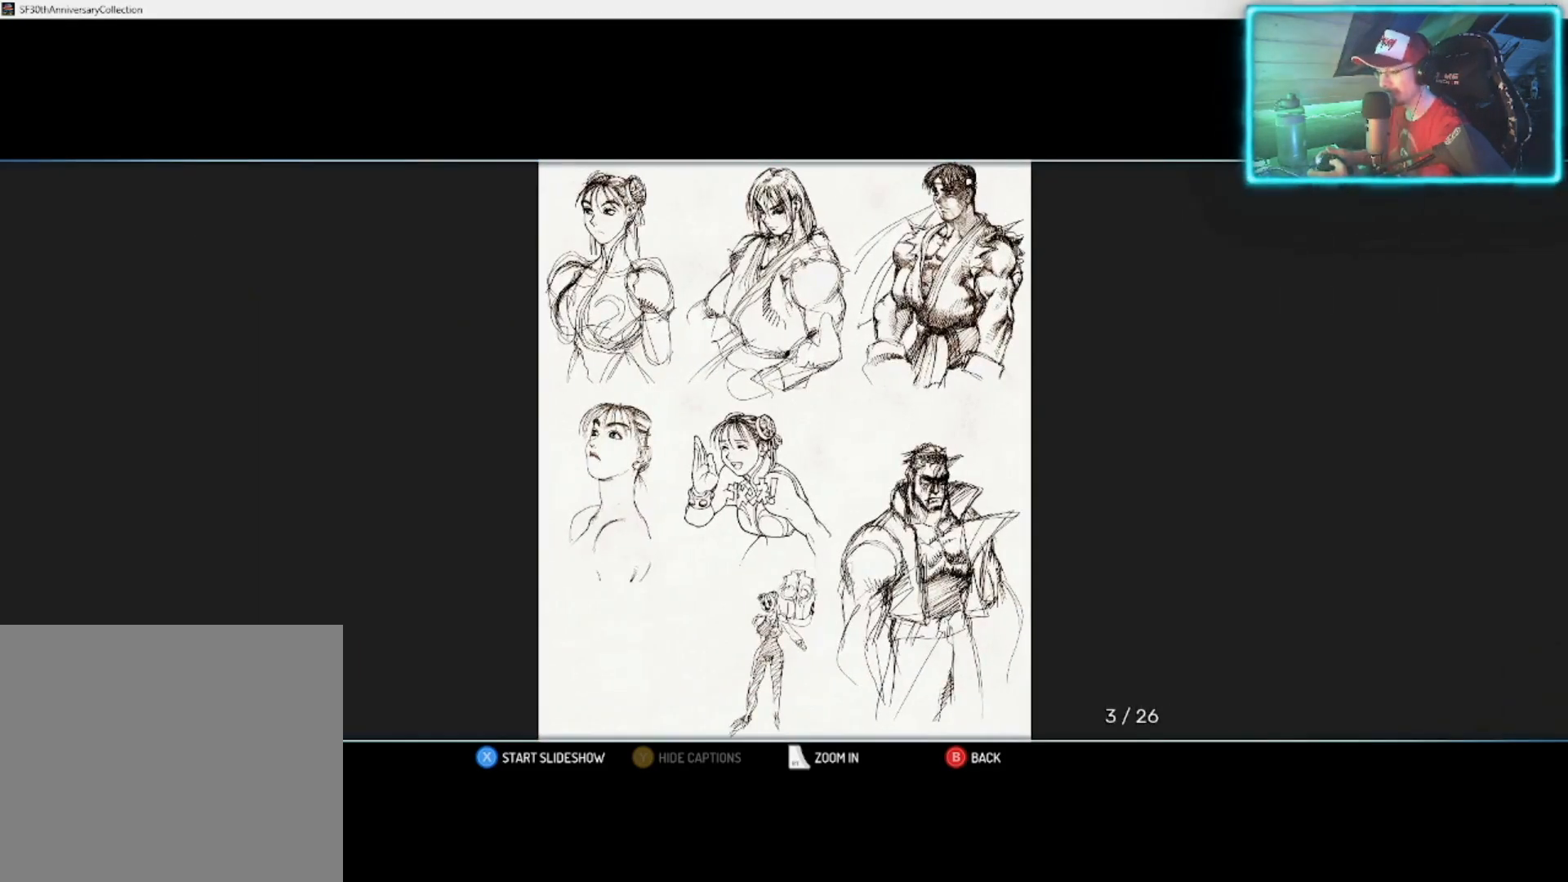
{"buttons": [], "left_stick": "center", "right_stick": "center", "events": []}
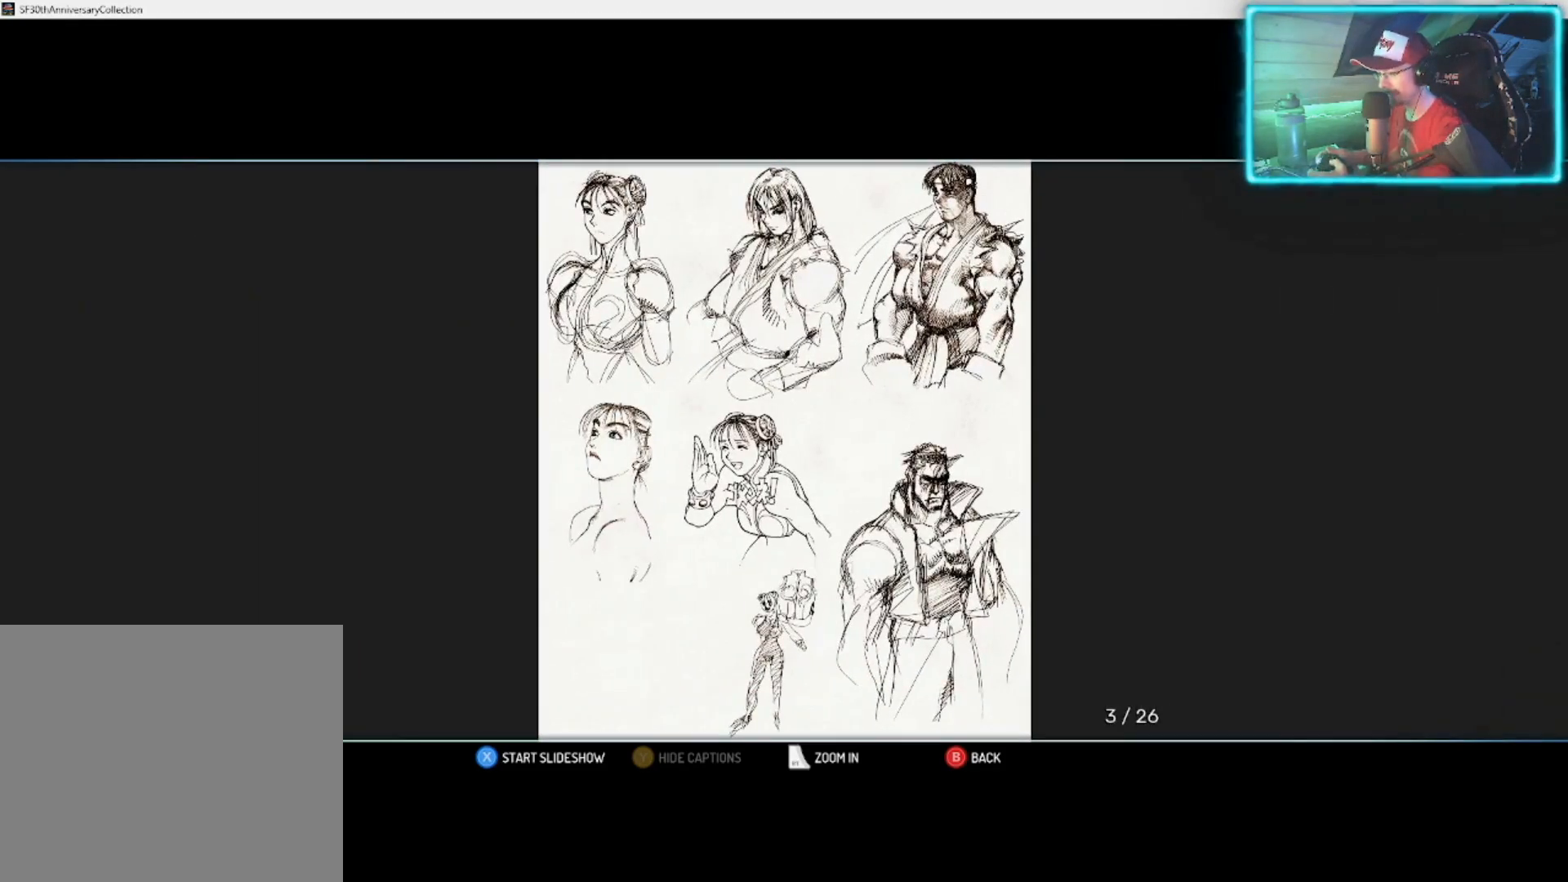
{"buttons": ["R2"], "left_stick": "center", "right_stick": "center", "events": [[300, "R2", "down"]]}
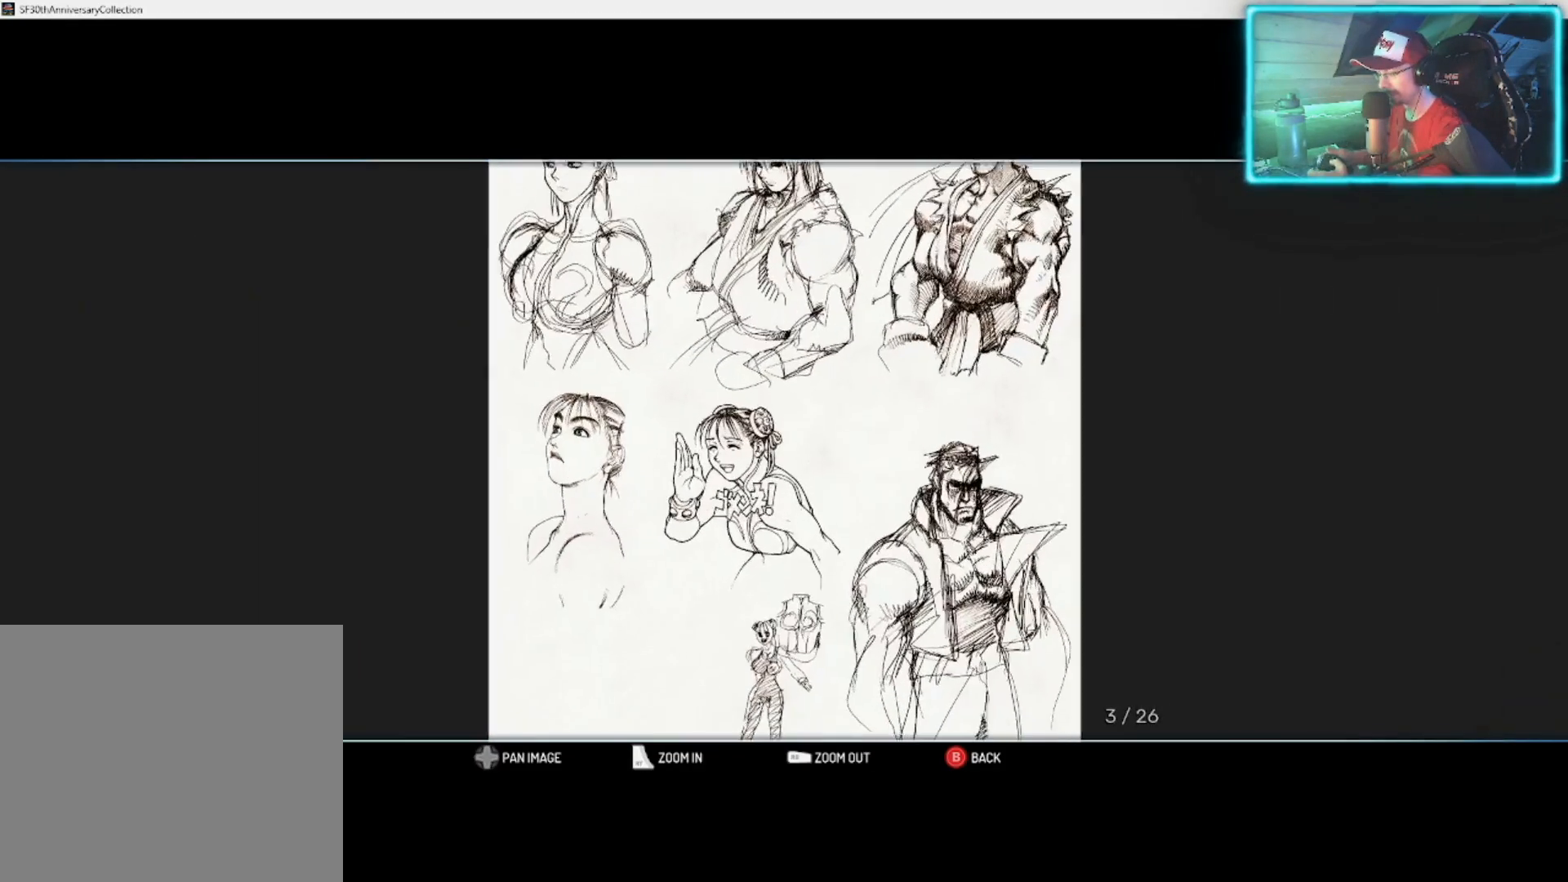
{"buttons": ["R2"], "left_stick": "center", "right_stick": "center", "events": [[200, "left_stick", "right"], [283, "left_stick", "down-right"], [450, "left_stick", "center"]]}
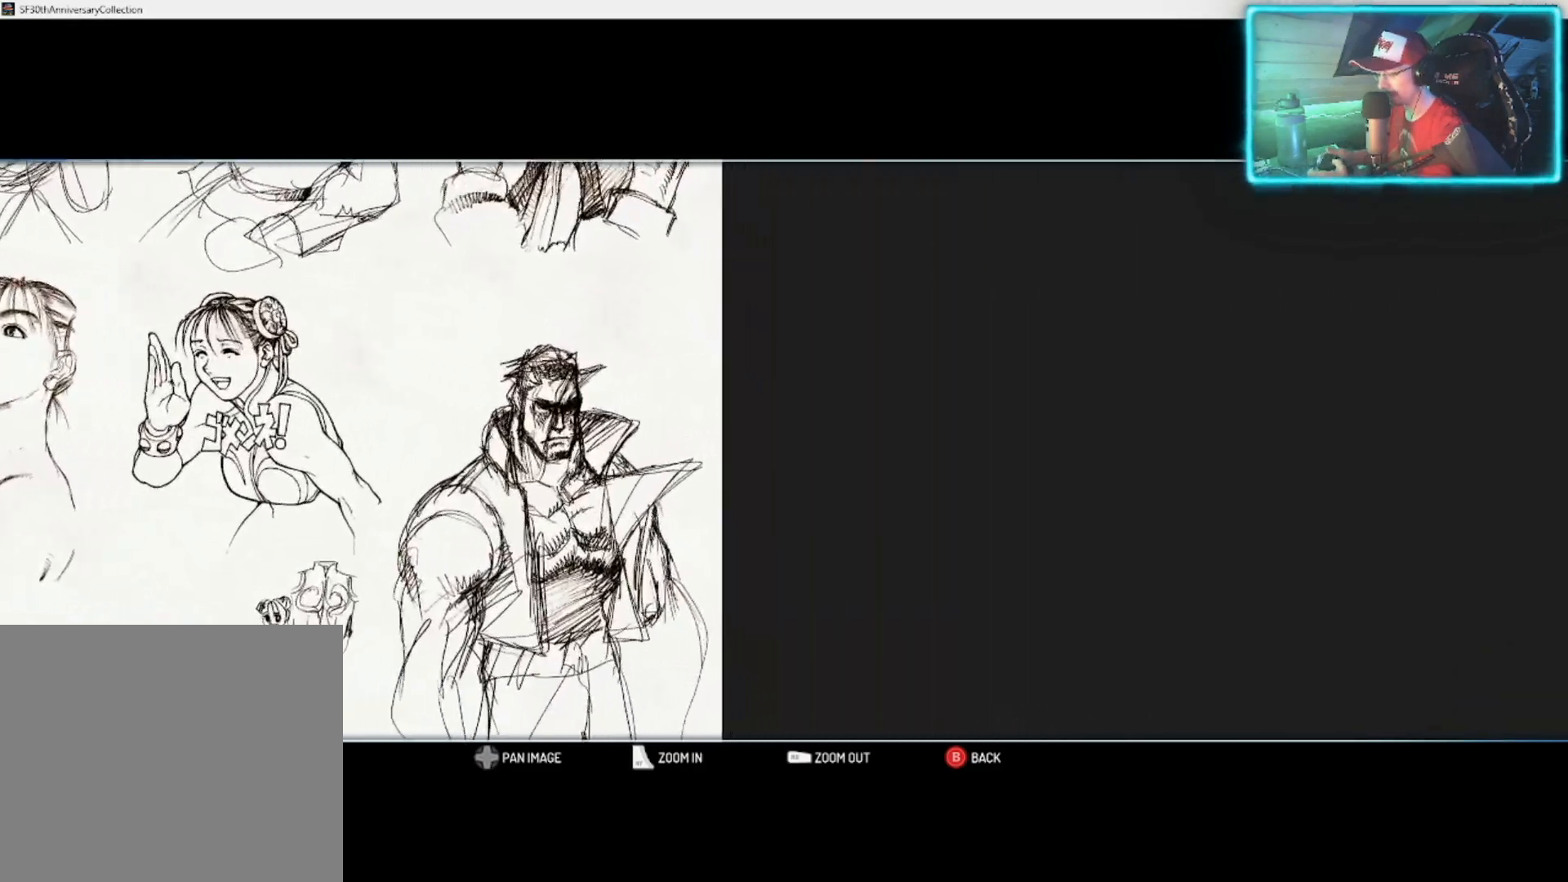
{"buttons": ["R2"], "left_stick": "center", "right_stick": "center", "events": [[150, "left_stick", "left"], [417, "left_stick", "center"]]}
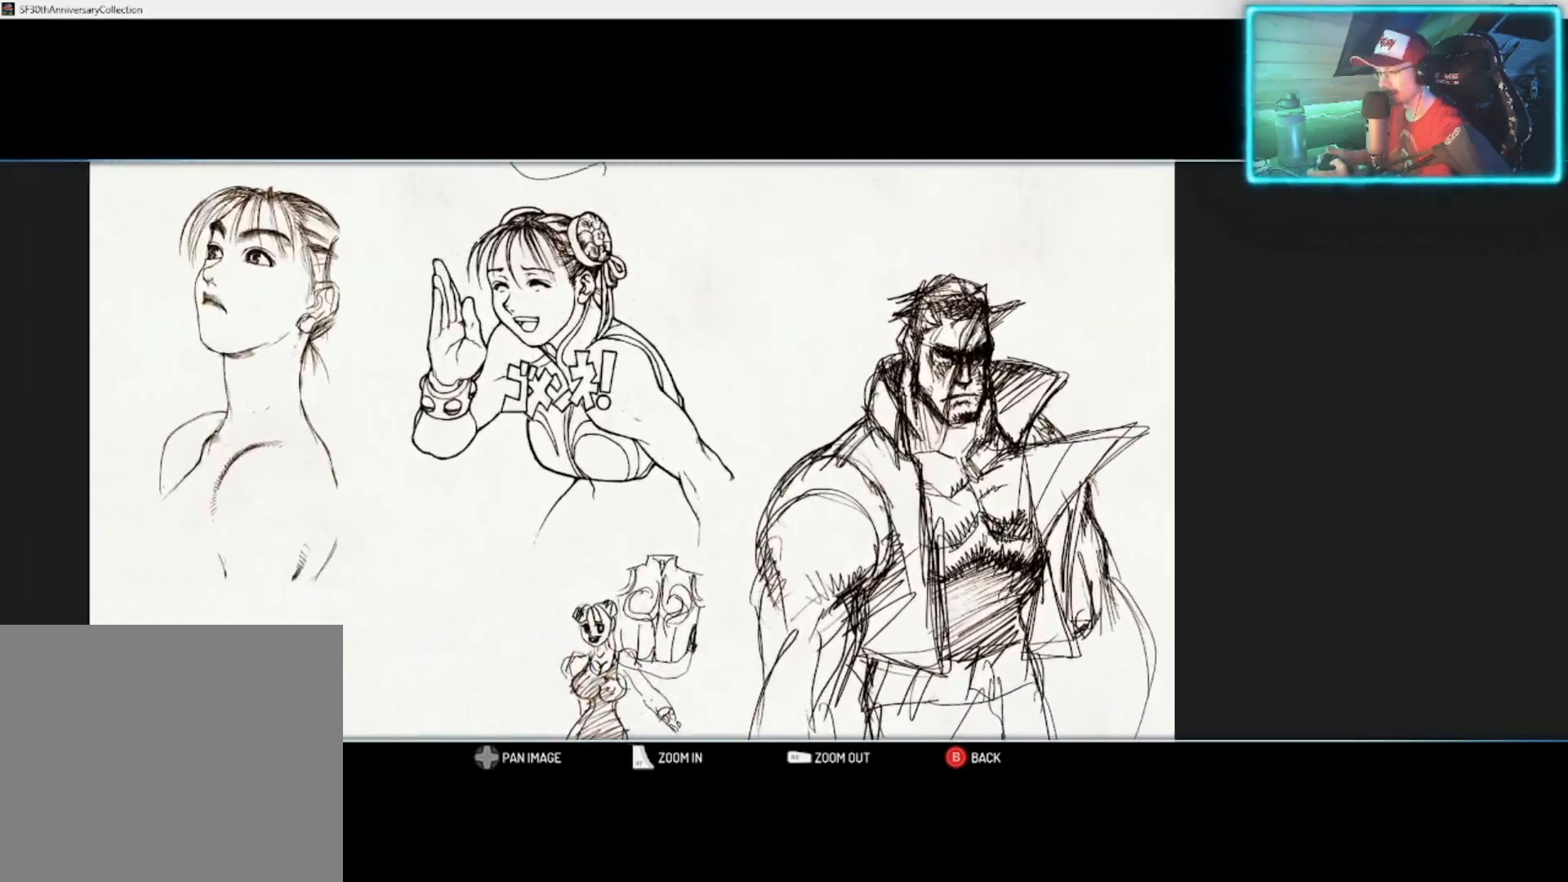
{"buttons": [], "left_stick": "center", "right_stick": "center", "events": [[417, "R2", "up"]]}
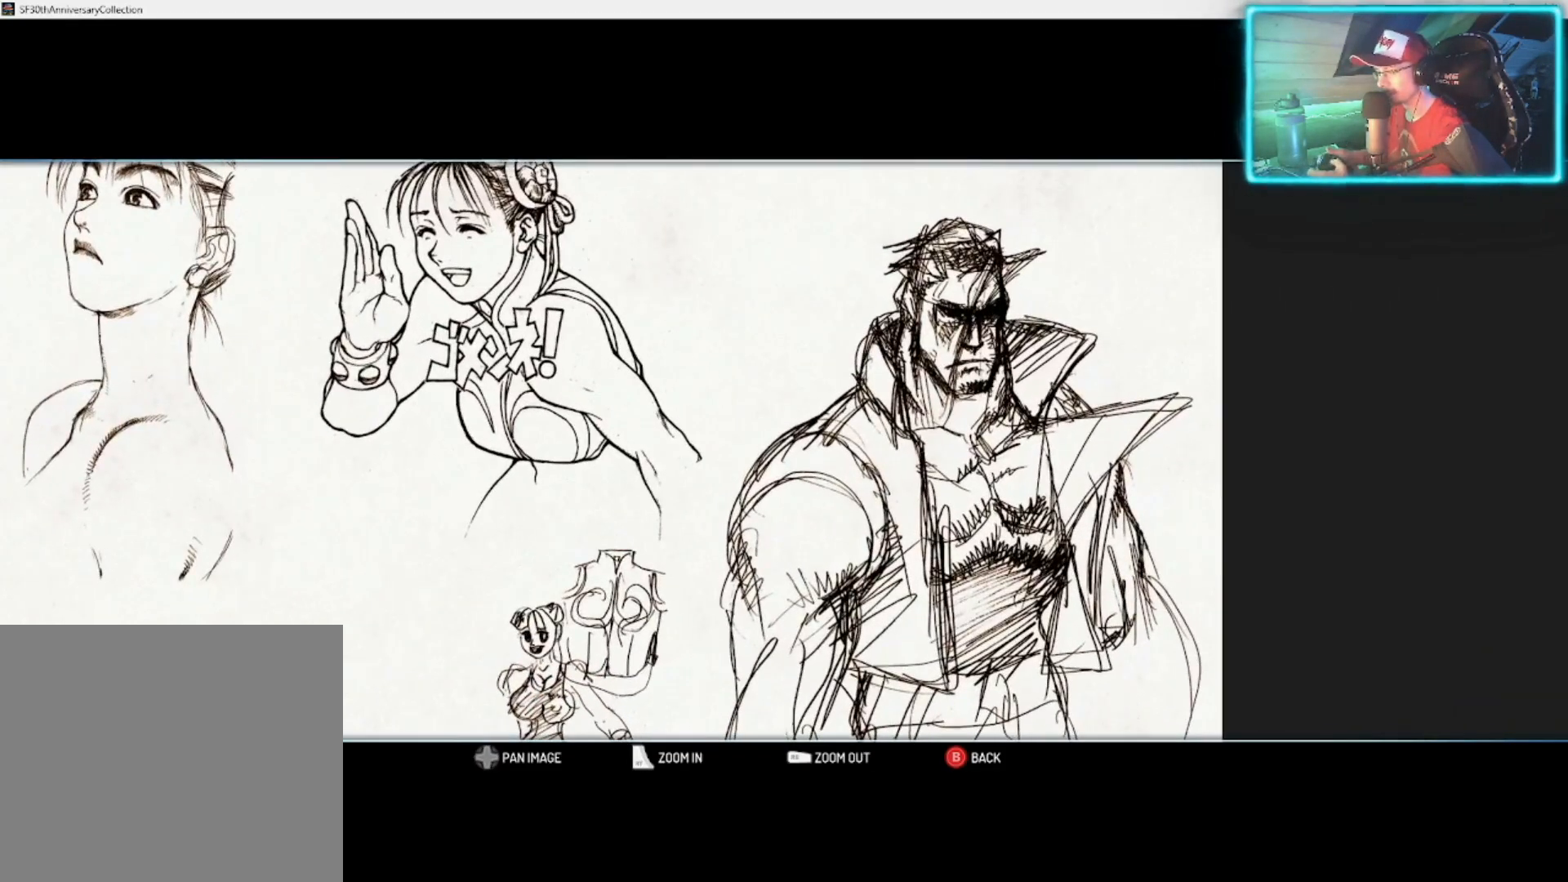
{"buttons": [], "left_stick": "center", "right_stick": "center", "events": []}
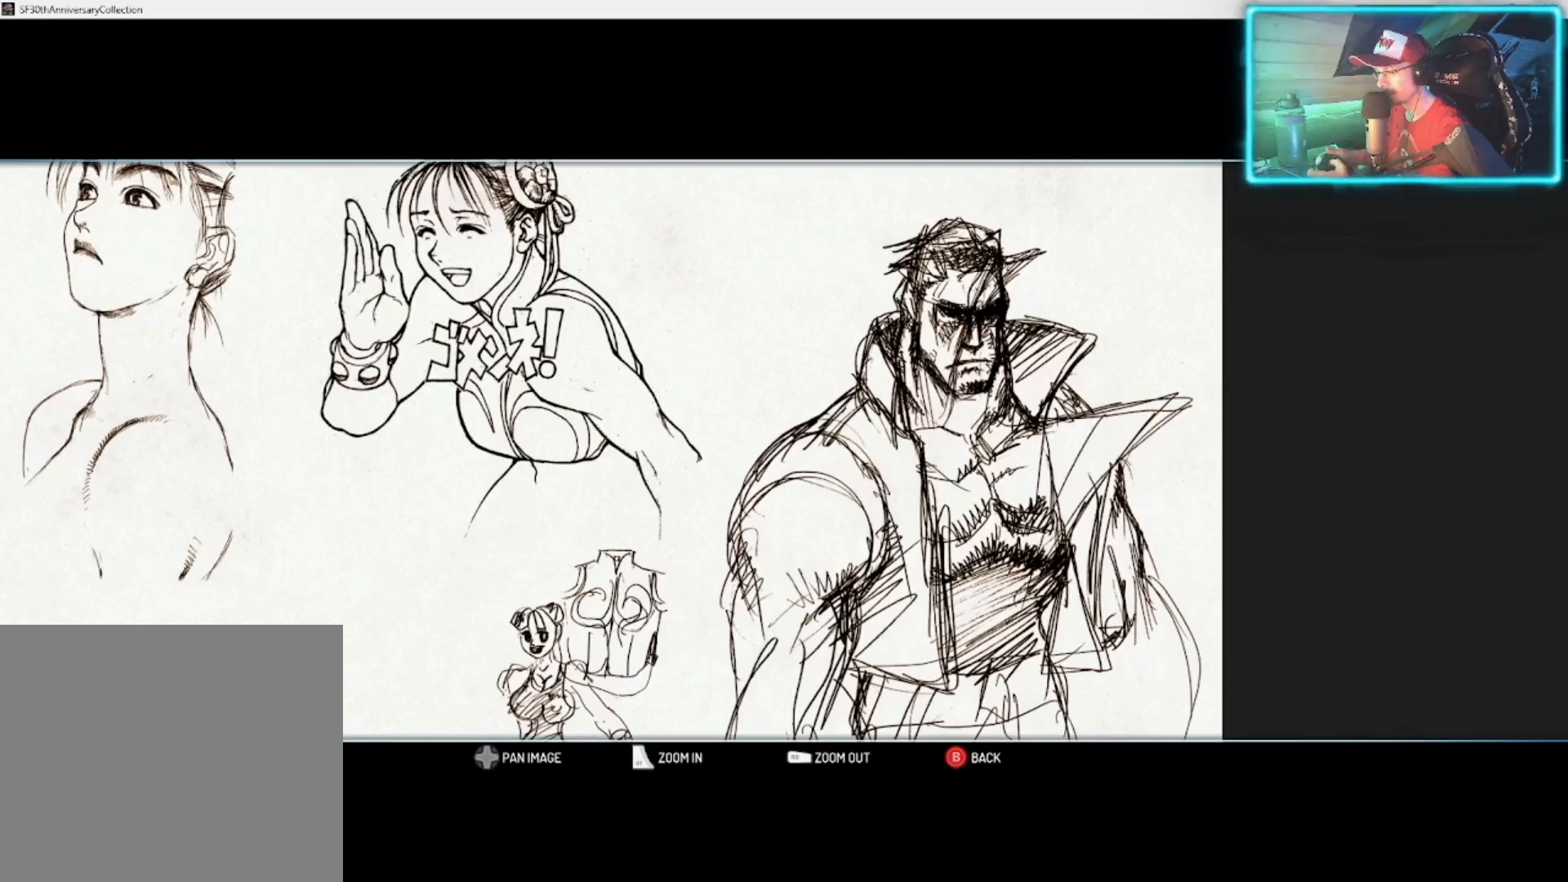
{"buttons": [], "left_stick": "center", "right_stick": "center", "events": [[233, "left_stick", "down"], [333, "left_stick", "center"]]}
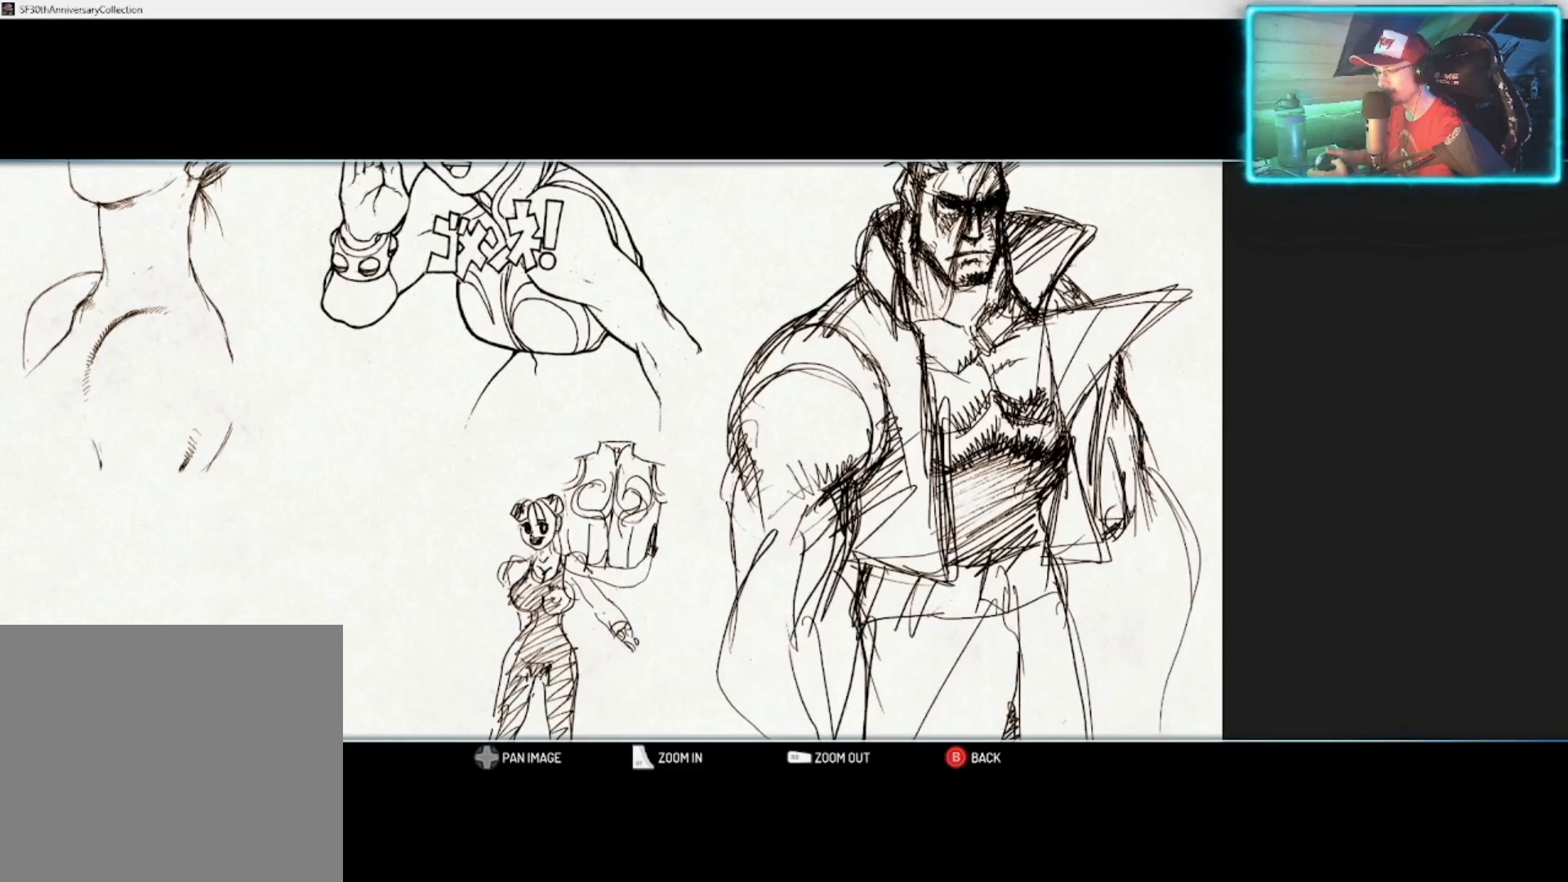
{"buttons": [], "left_stick": "center", "right_stick": "center", "events": [[117, "left_stick", "down"], [233, "left_stick", "center"]]}
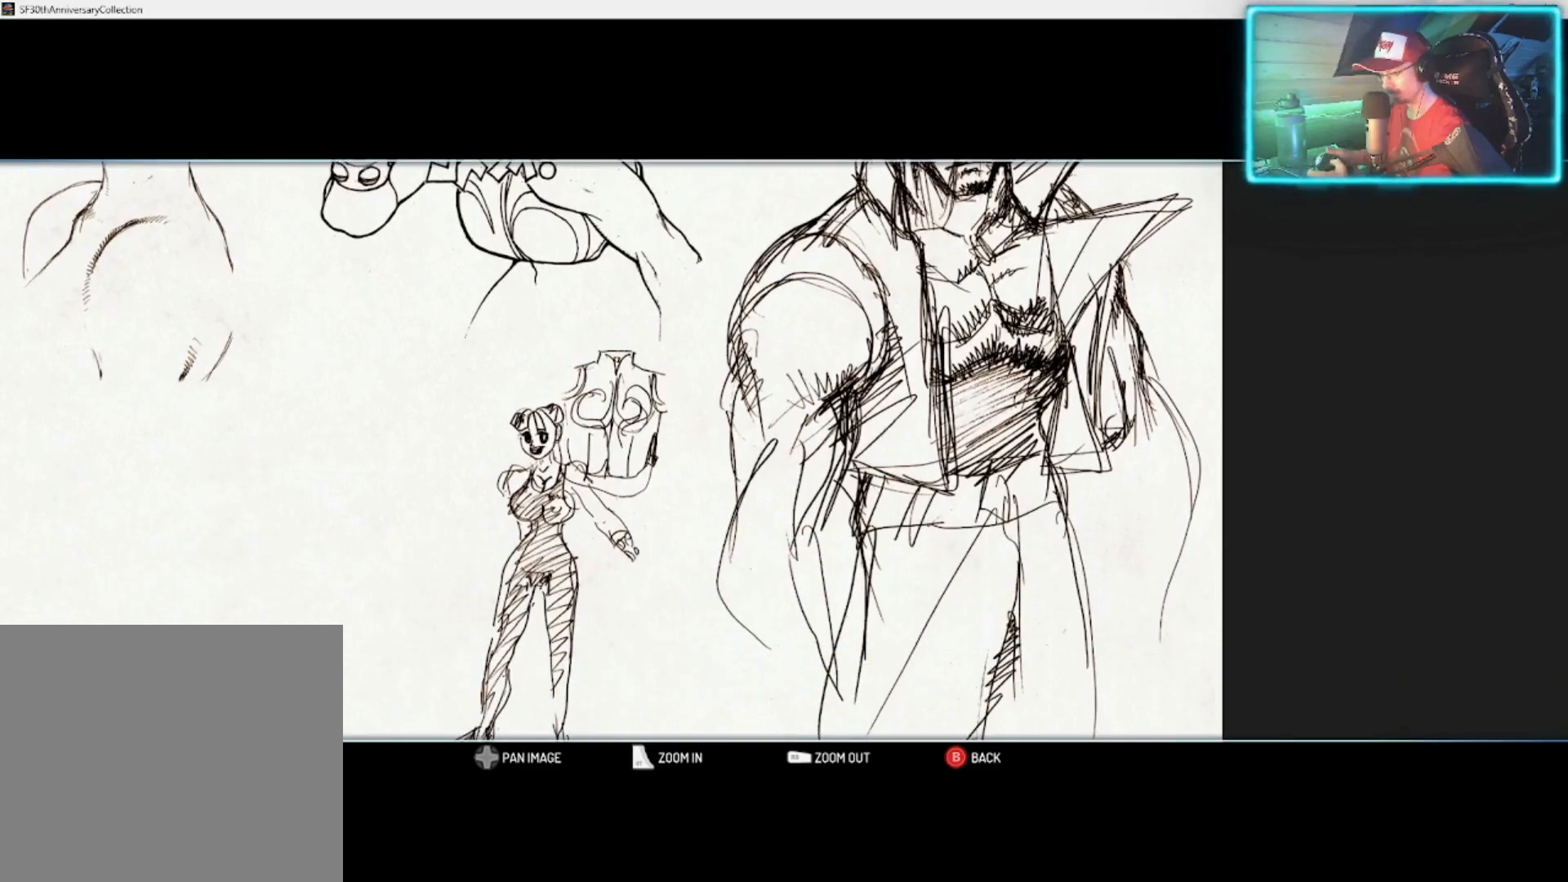
{"buttons": [], "left_stick": "center", "right_stick": "center", "events": []}
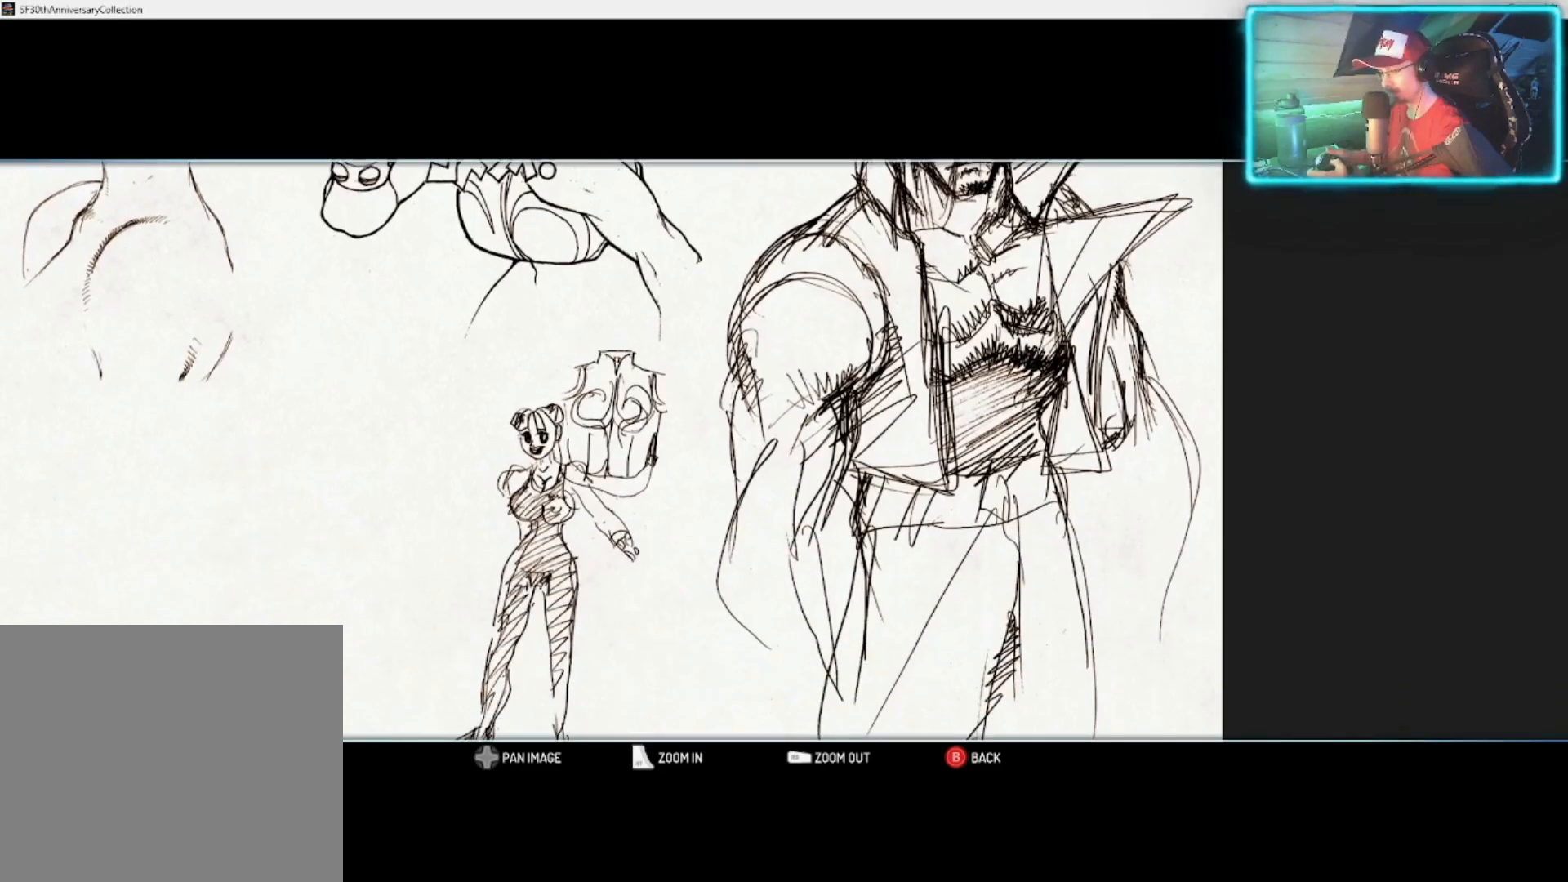
{"buttons": [], "left_stick": "center", "right_stick": "center", "events": [[133, "left_stick", "up"], [367, "left_stick", "center"]]}
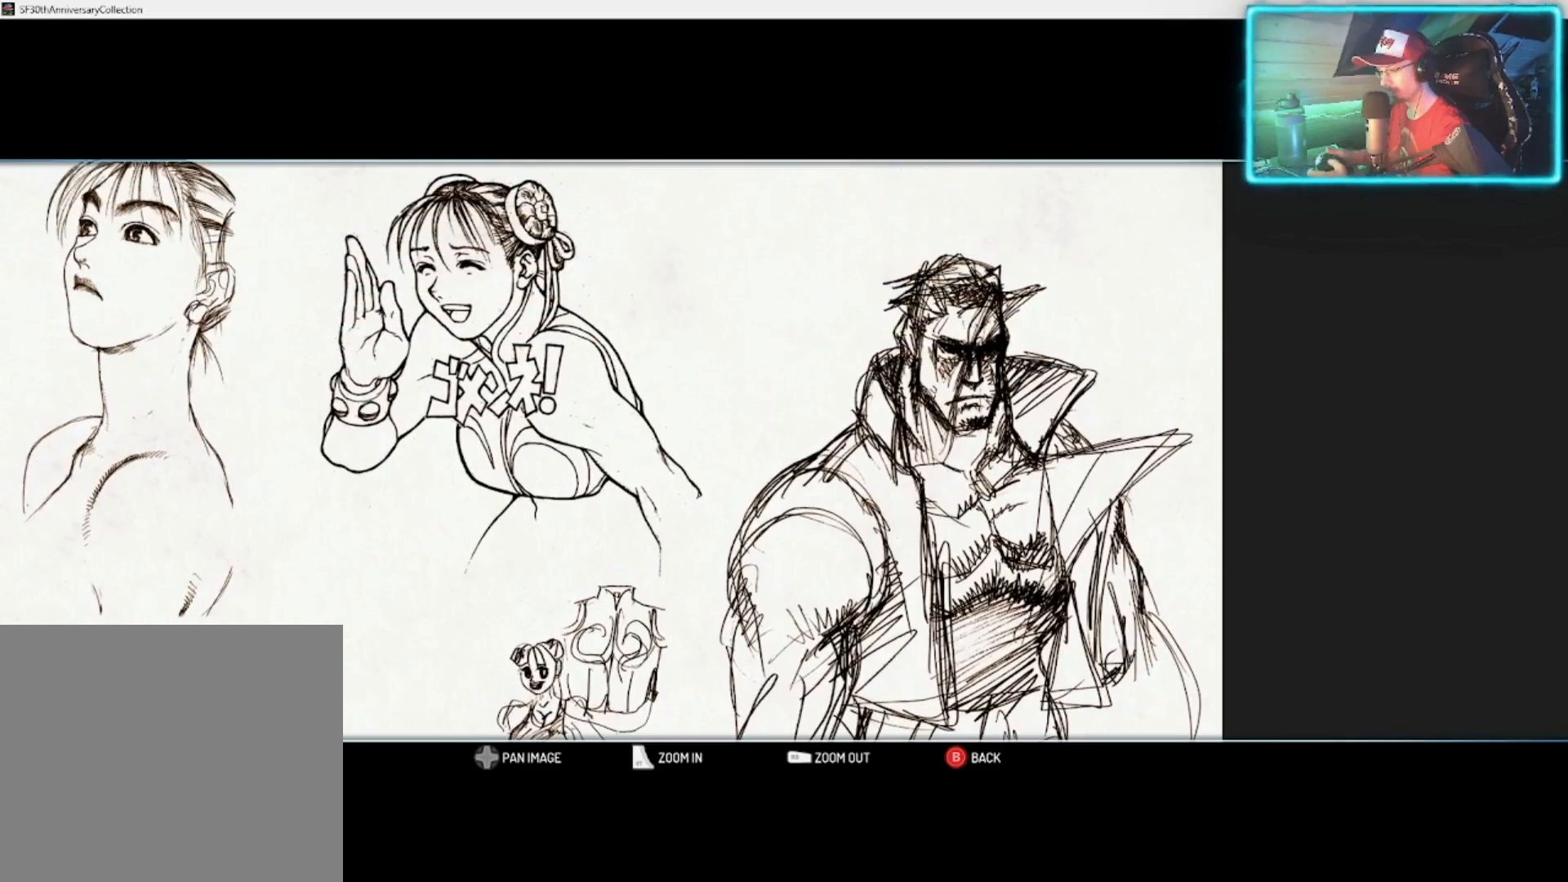
{"buttons": ["R1"], "left_stick": "center", "right_stick": "center", "events": [[100, "R1", "down"]]}
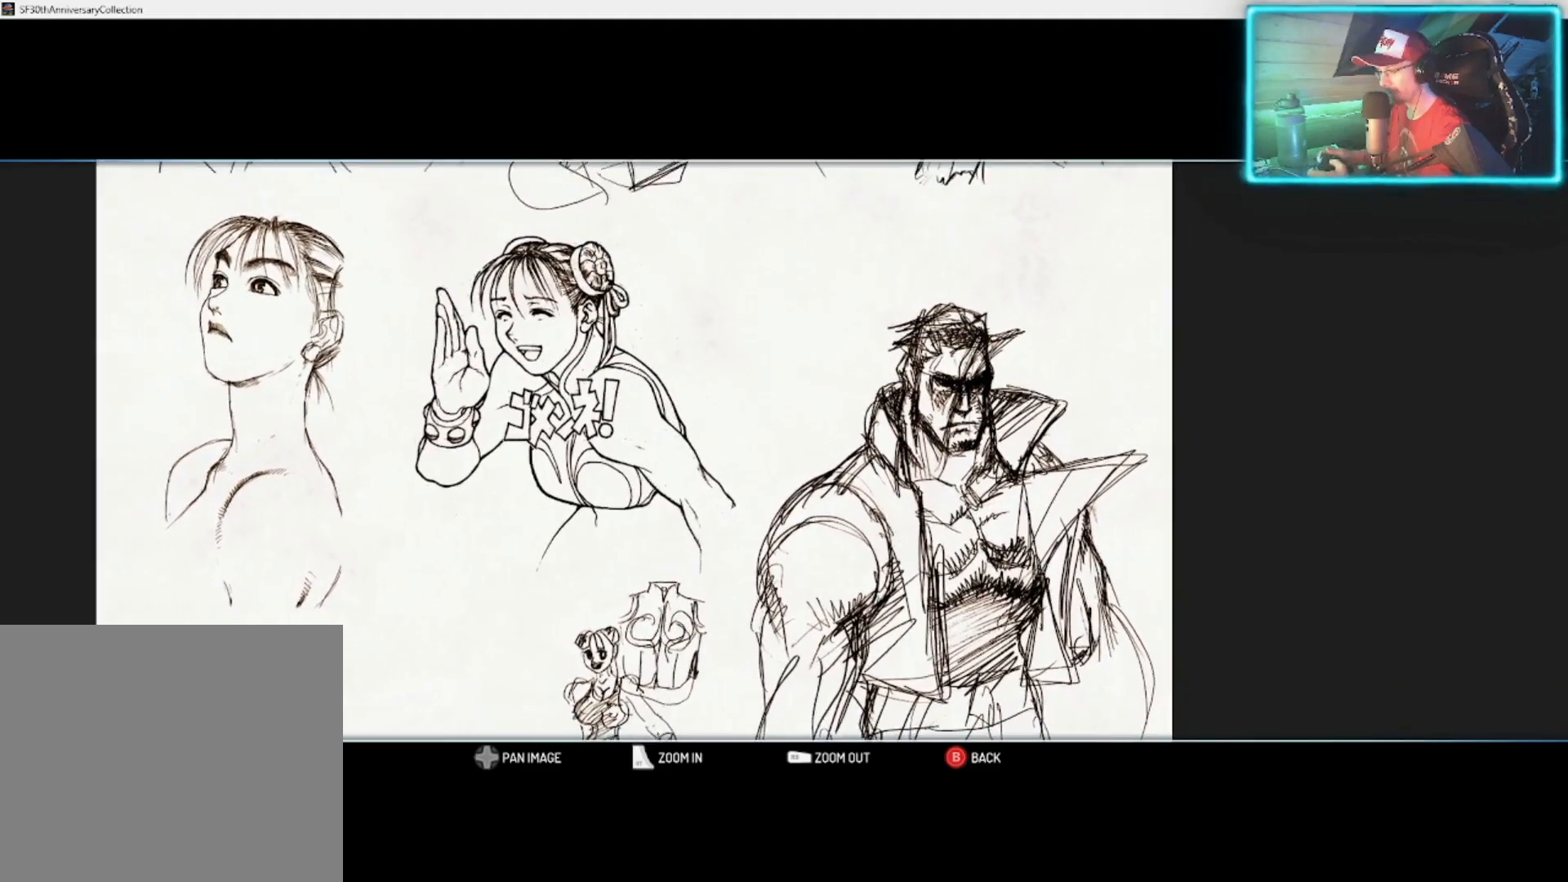
{"buttons": ["R1"], "left_stick": "center", "right_stick": "center", "events": []}
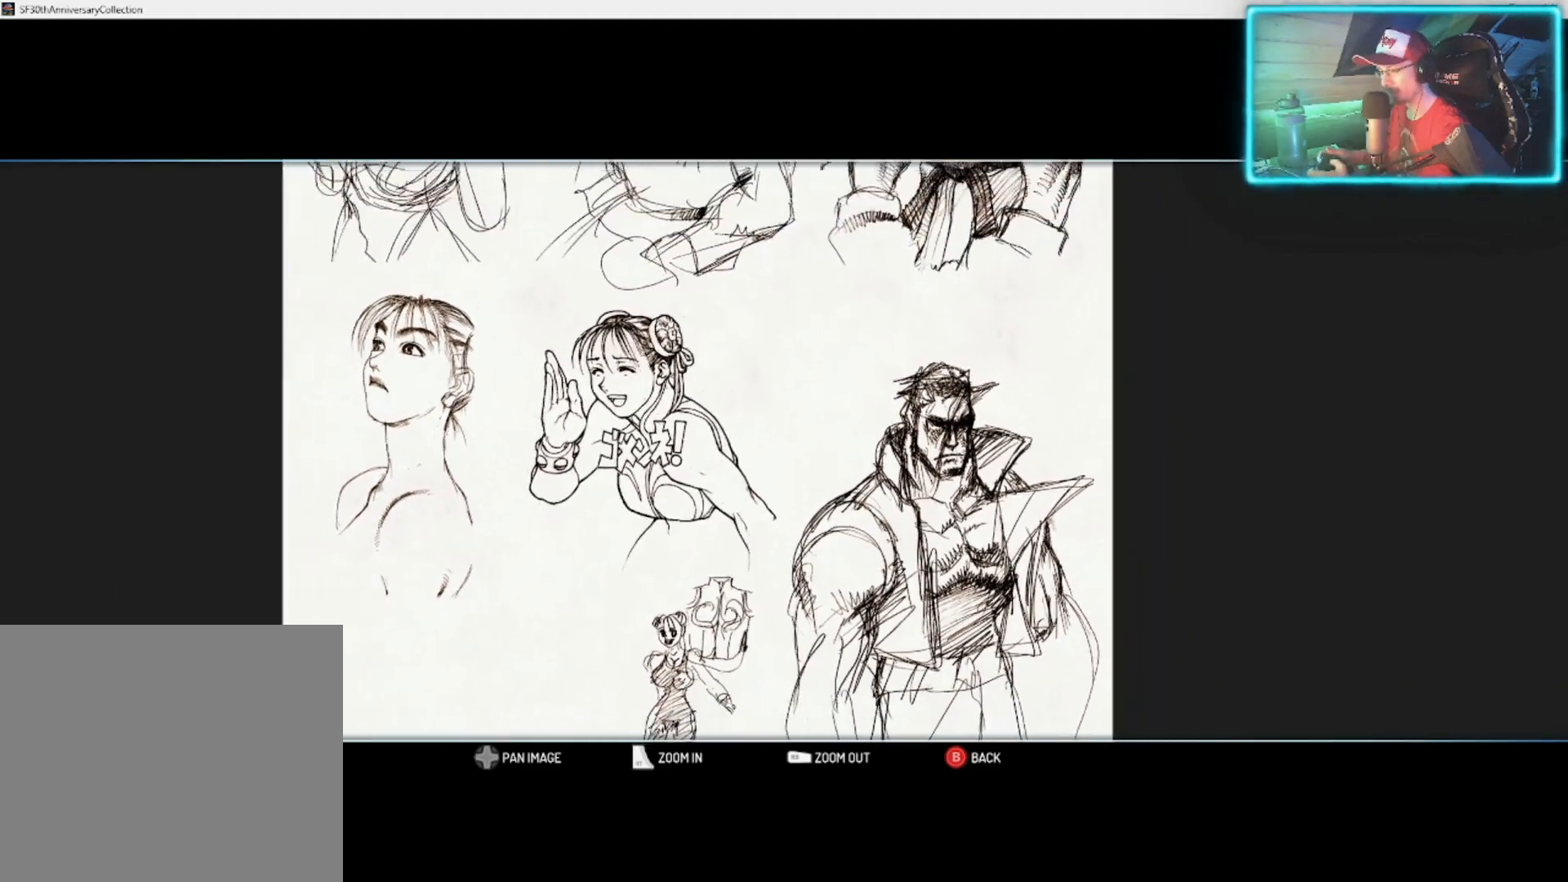
{"buttons": ["R1"], "left_stick": "center", "right_stick": "center", "events": []}
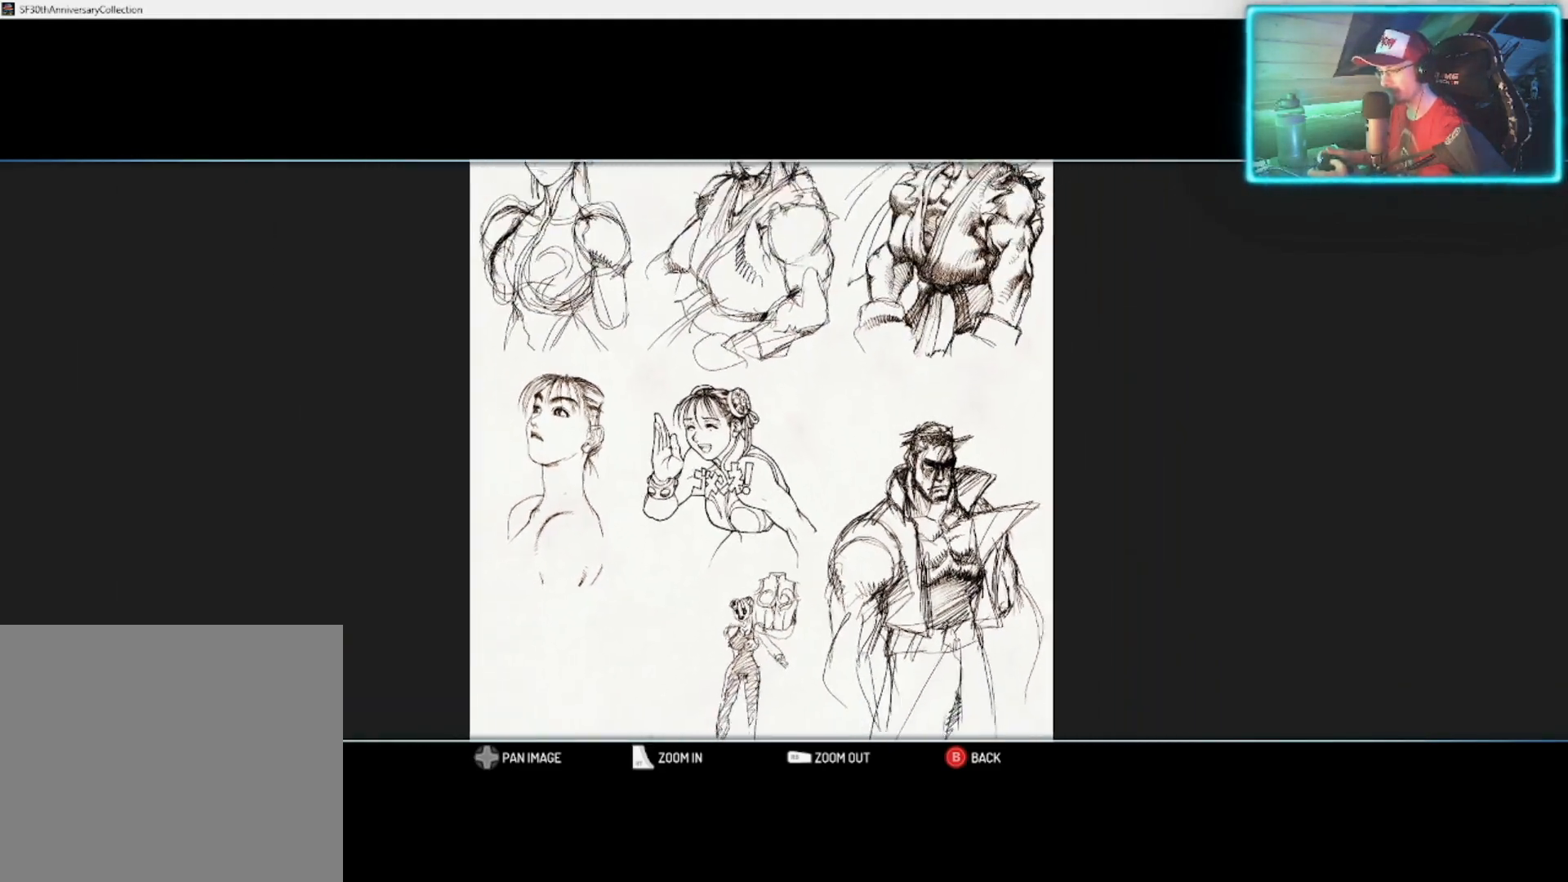
{"buttons": ["R1"], "left_stick": "center", "right_stick": "center", "events": []}
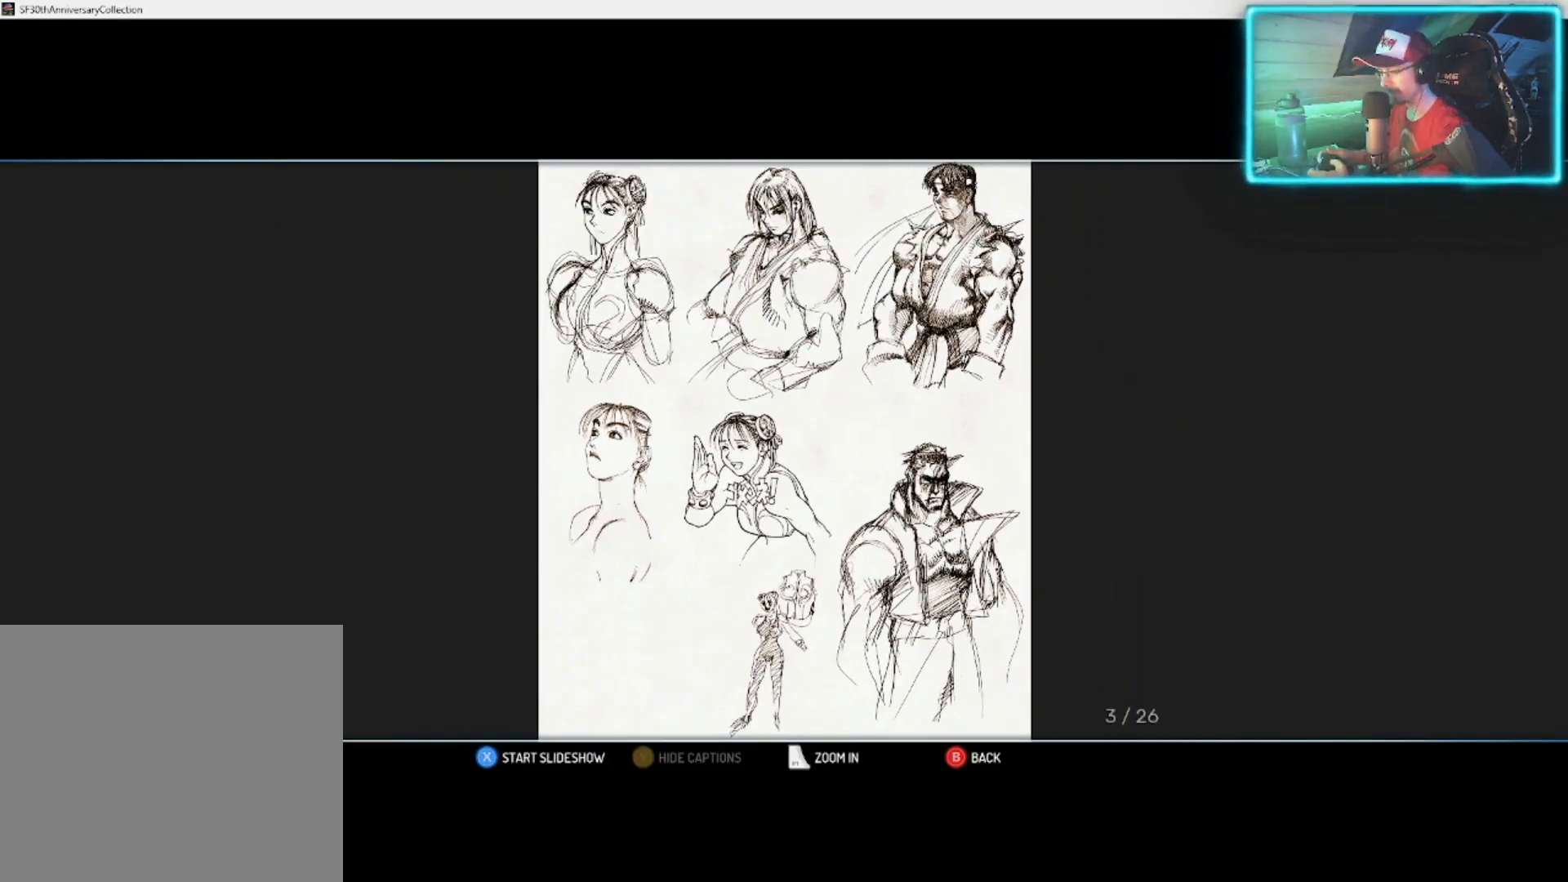
{"buttons": [], "left_stick": "center", "right_stick": "center", "events": [[17, "R1", "up"]]}